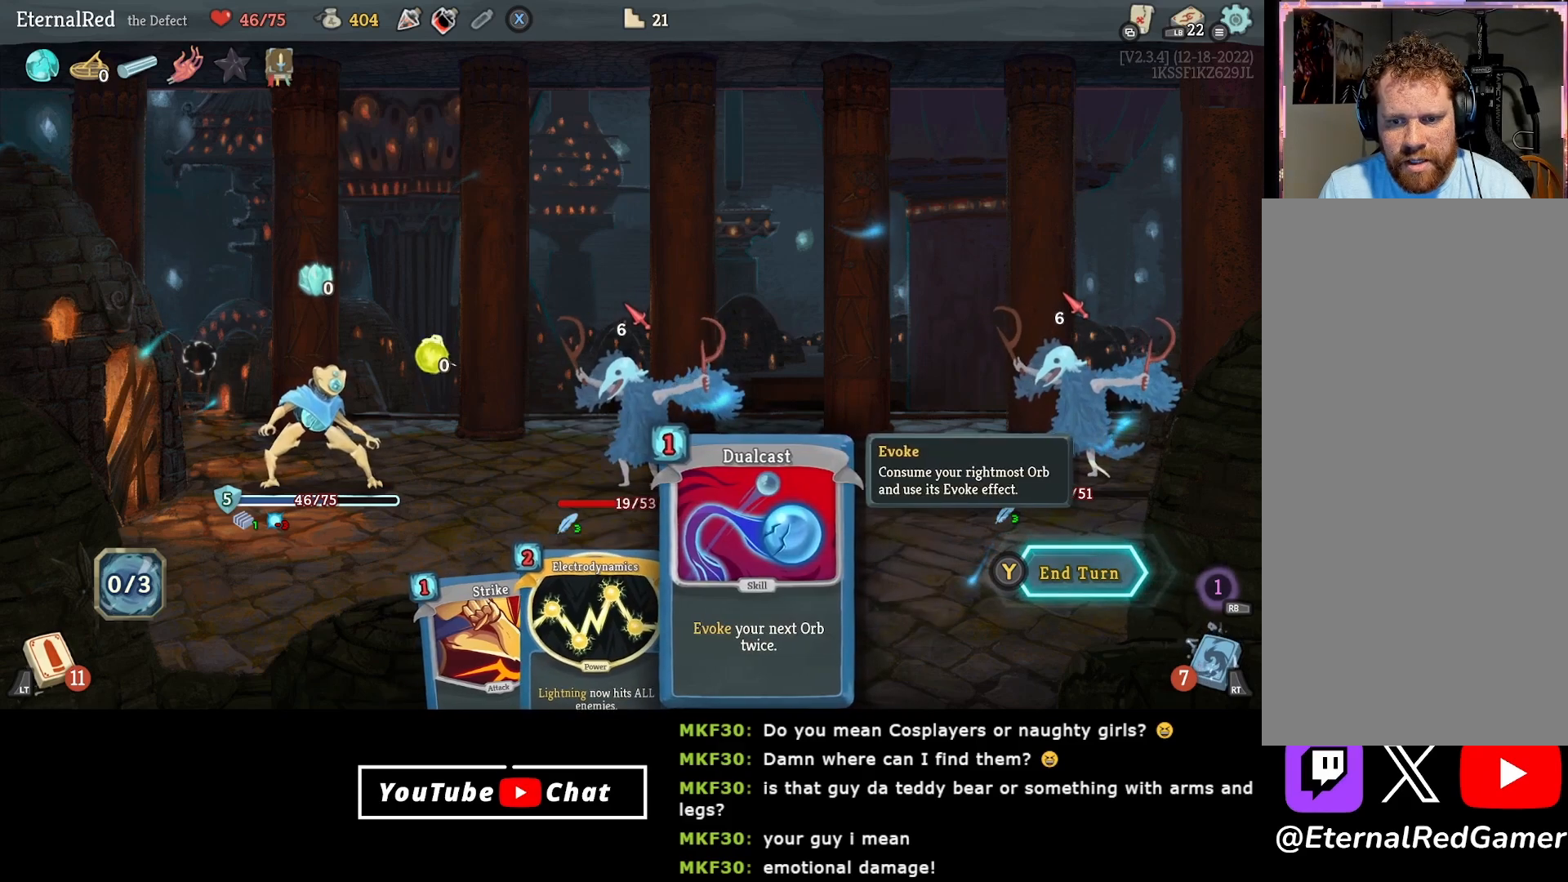
Gameplay with a controller (Xbox layout); each line is a JSON object with the inputs held at the frame after it. "events" lists button and stick changes between this image and that frame as [ms after this image, input, new state], when the widget could be followed in between. Not read: left_stick.
{"buttons": [], "right_stick": "center", "events": [[217, "Y", "down"], [333, "Y", "up"]]}
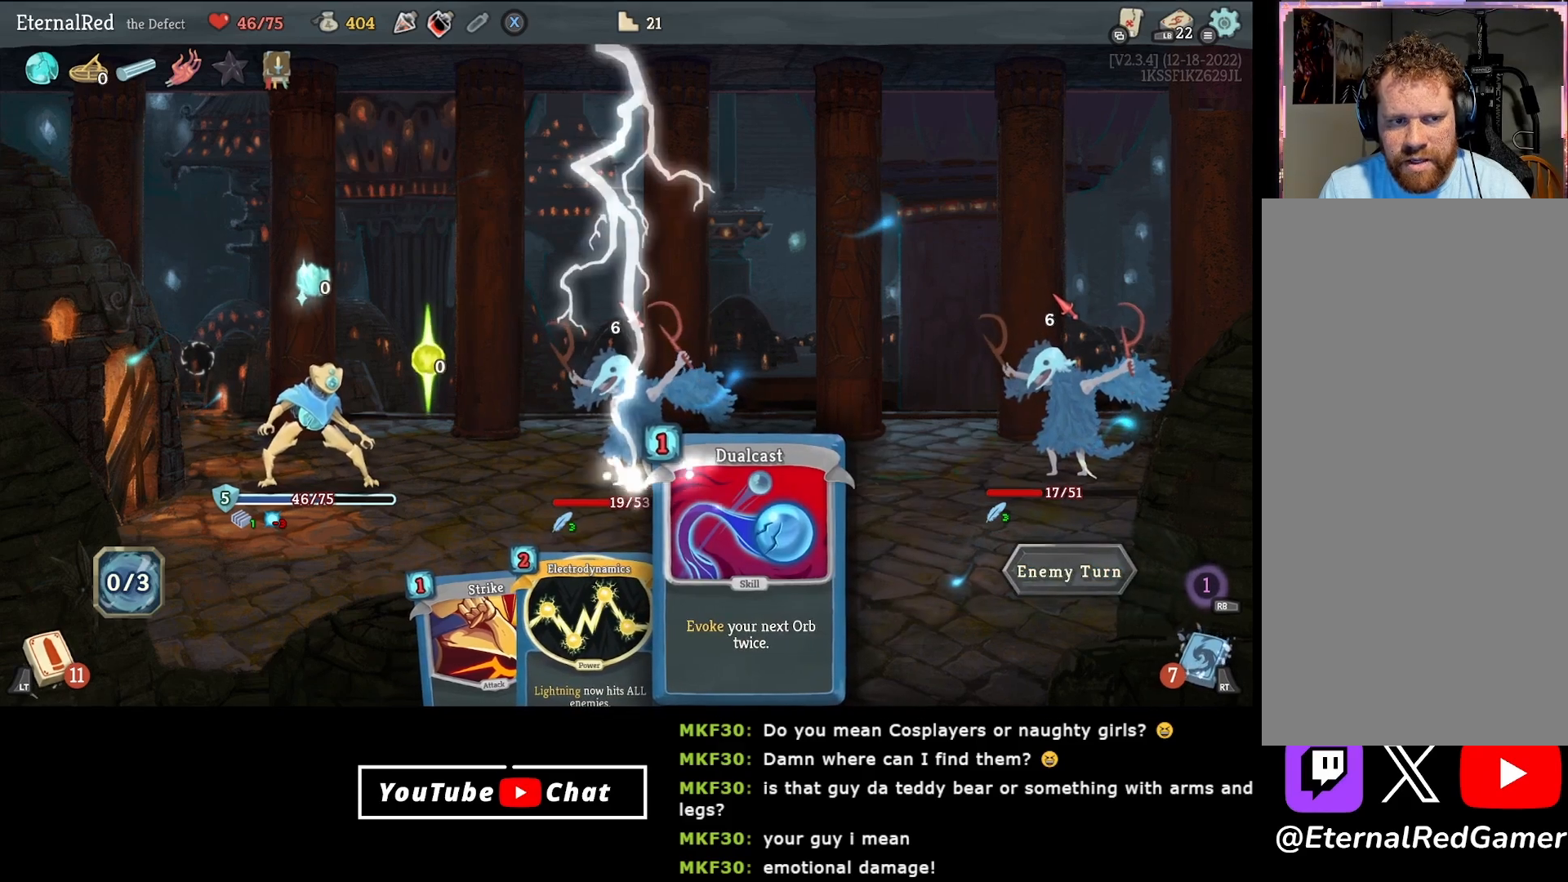
{"buttons": [], "right_stick": "center", "events": []}
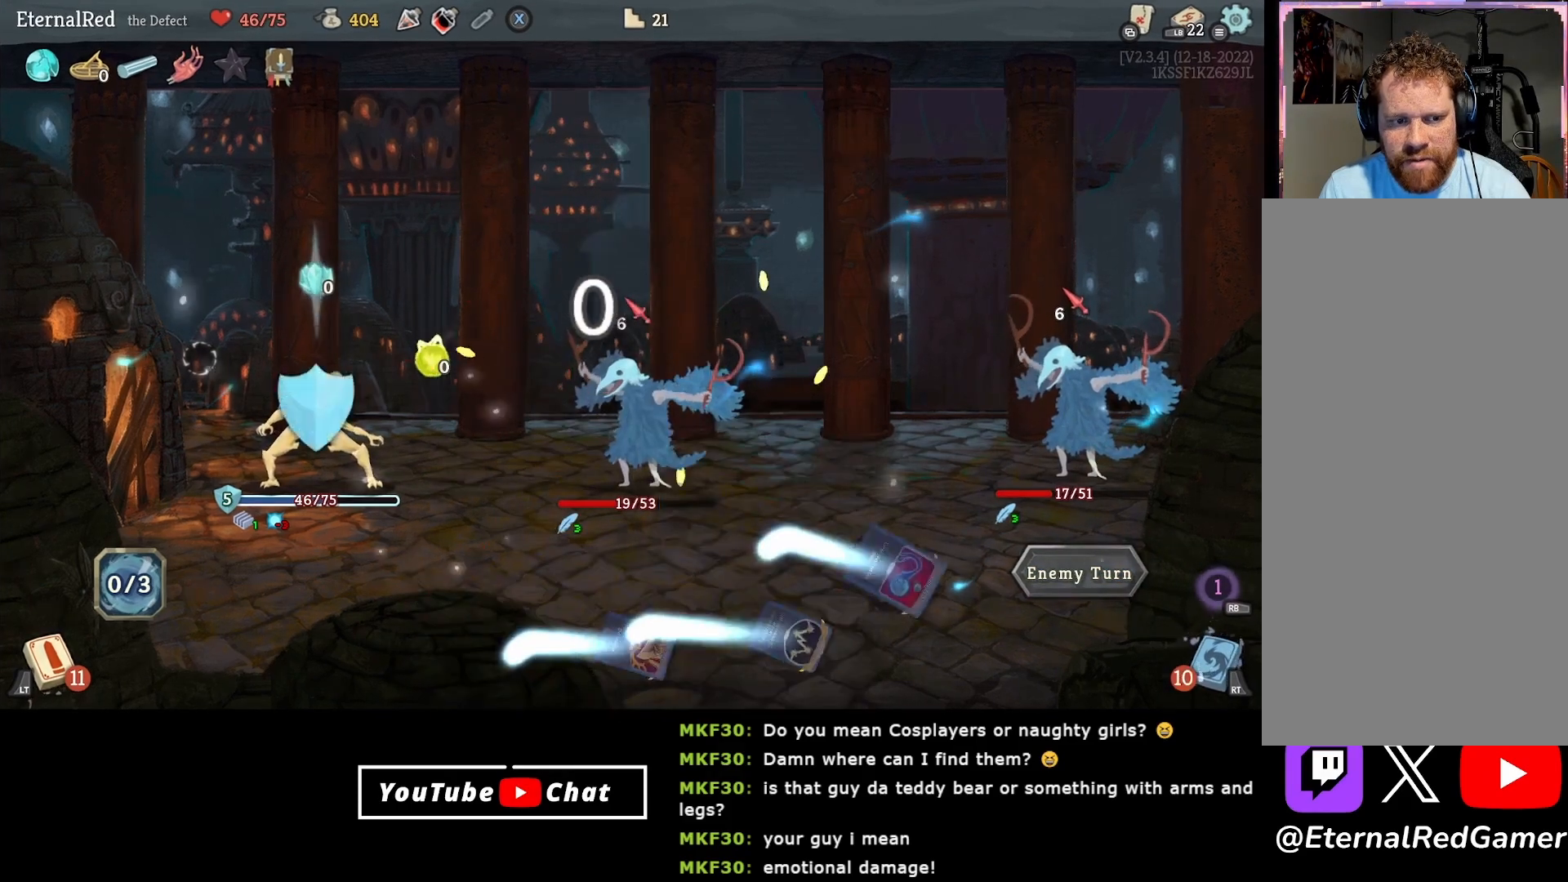
{"buttons": [], "right_stick": "center", "events": []}
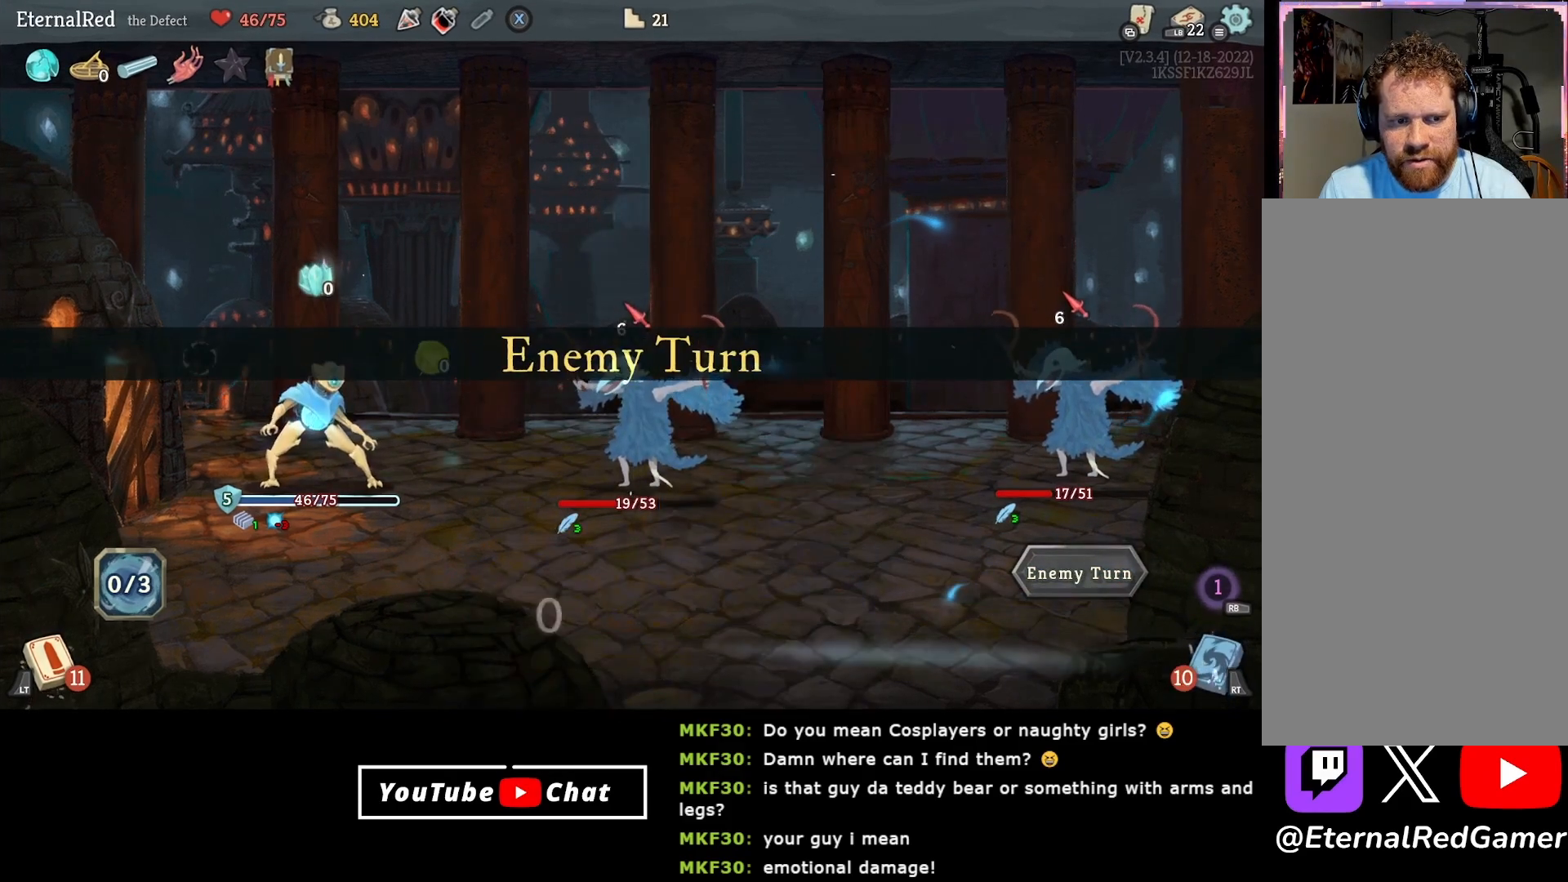
{"buttons": [], "right_stick": "center", "events": []}
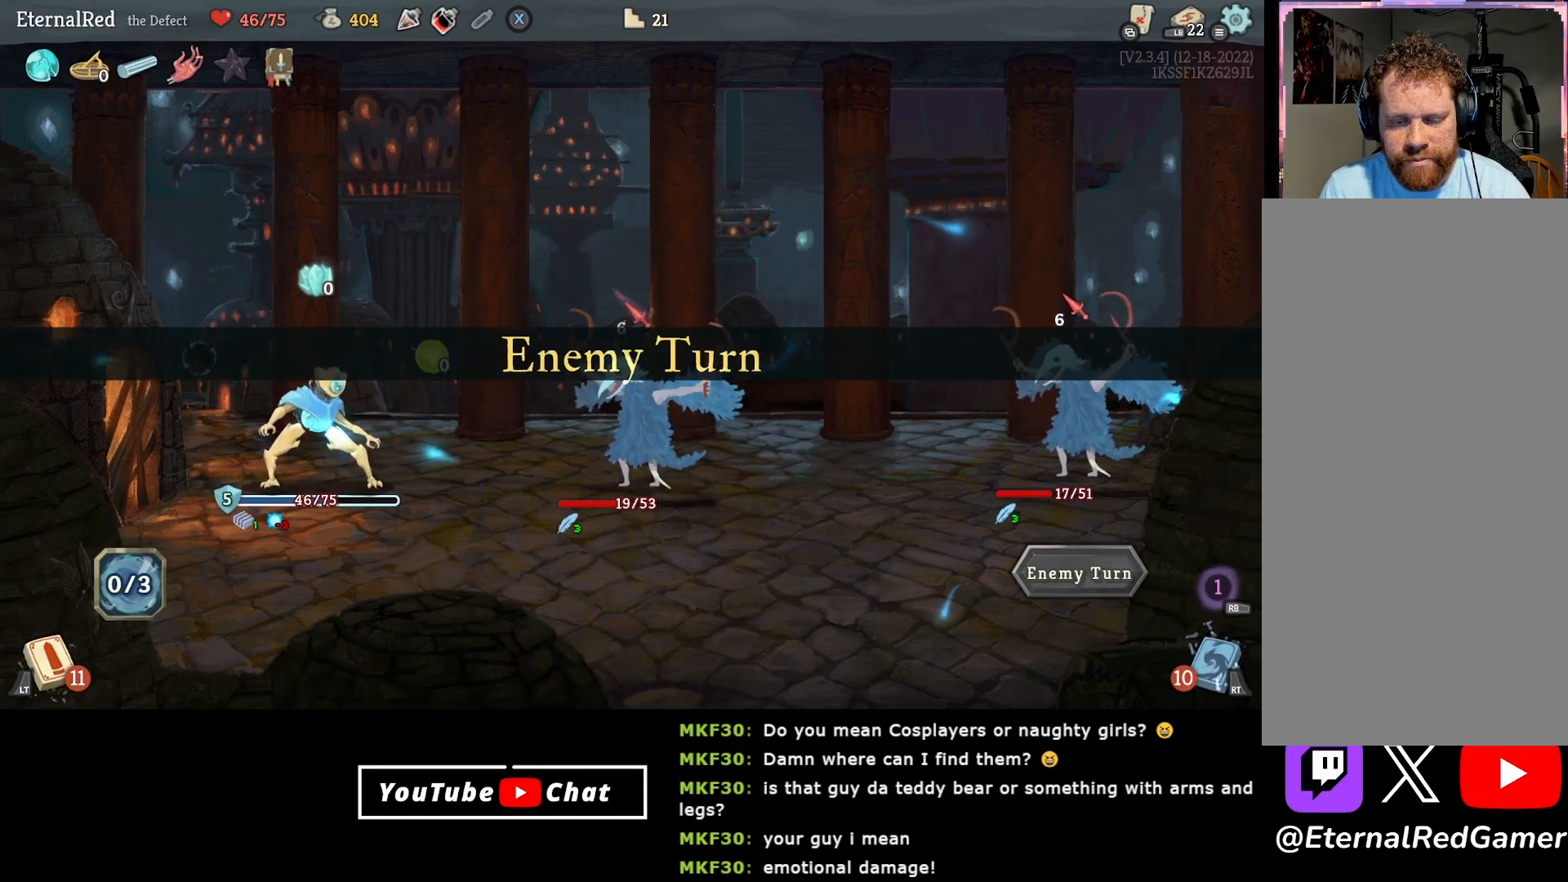
{"buttons": [], "right_stick": "center", "events": []}
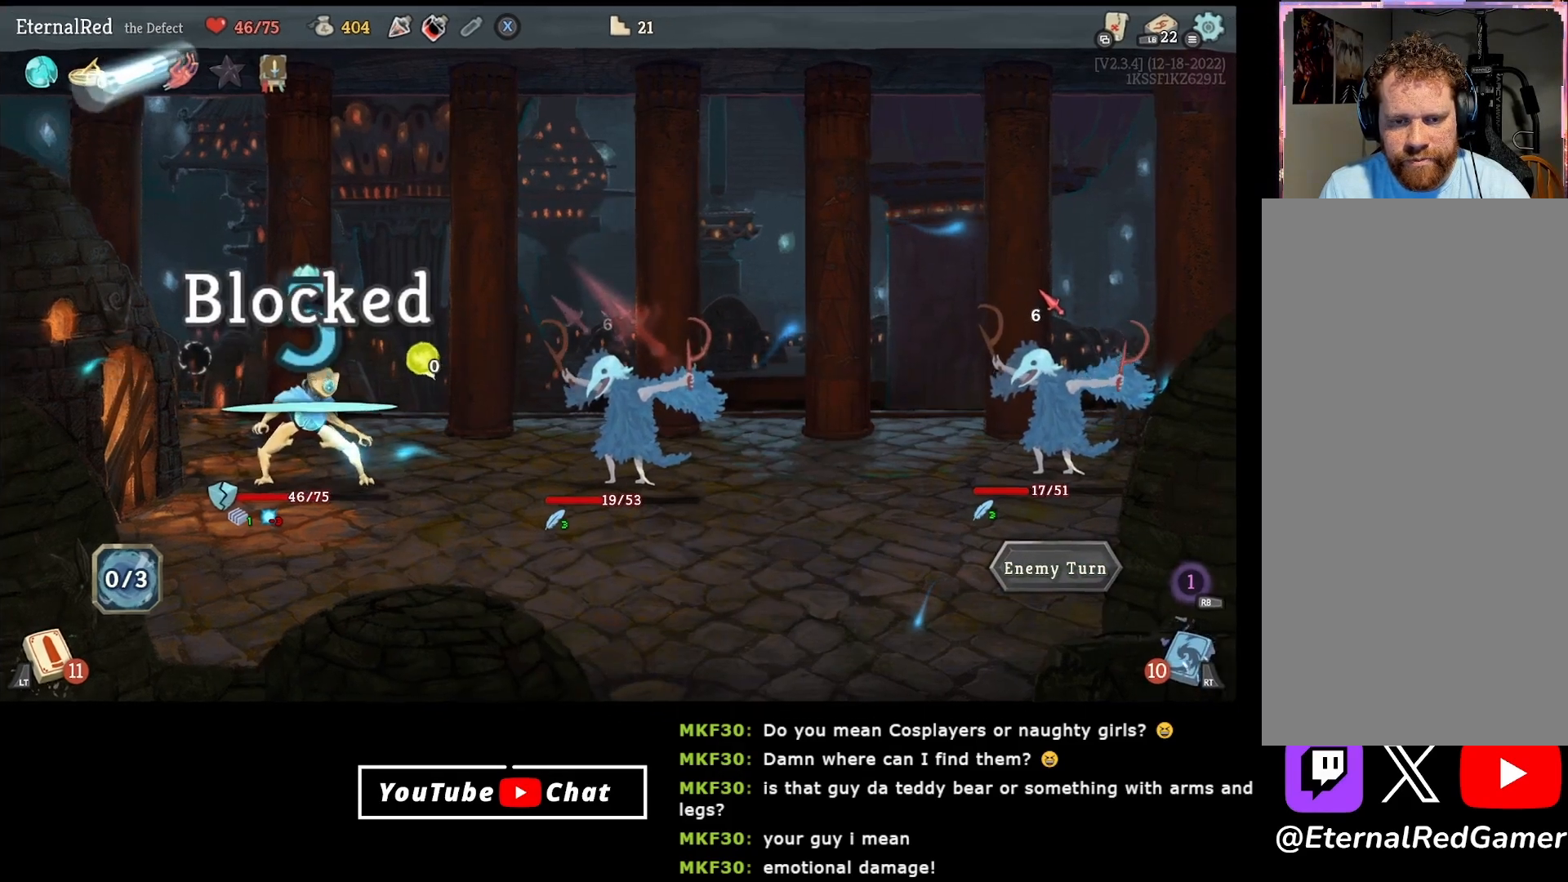
{"buttons": [], "right_stick": "center", "events": []}
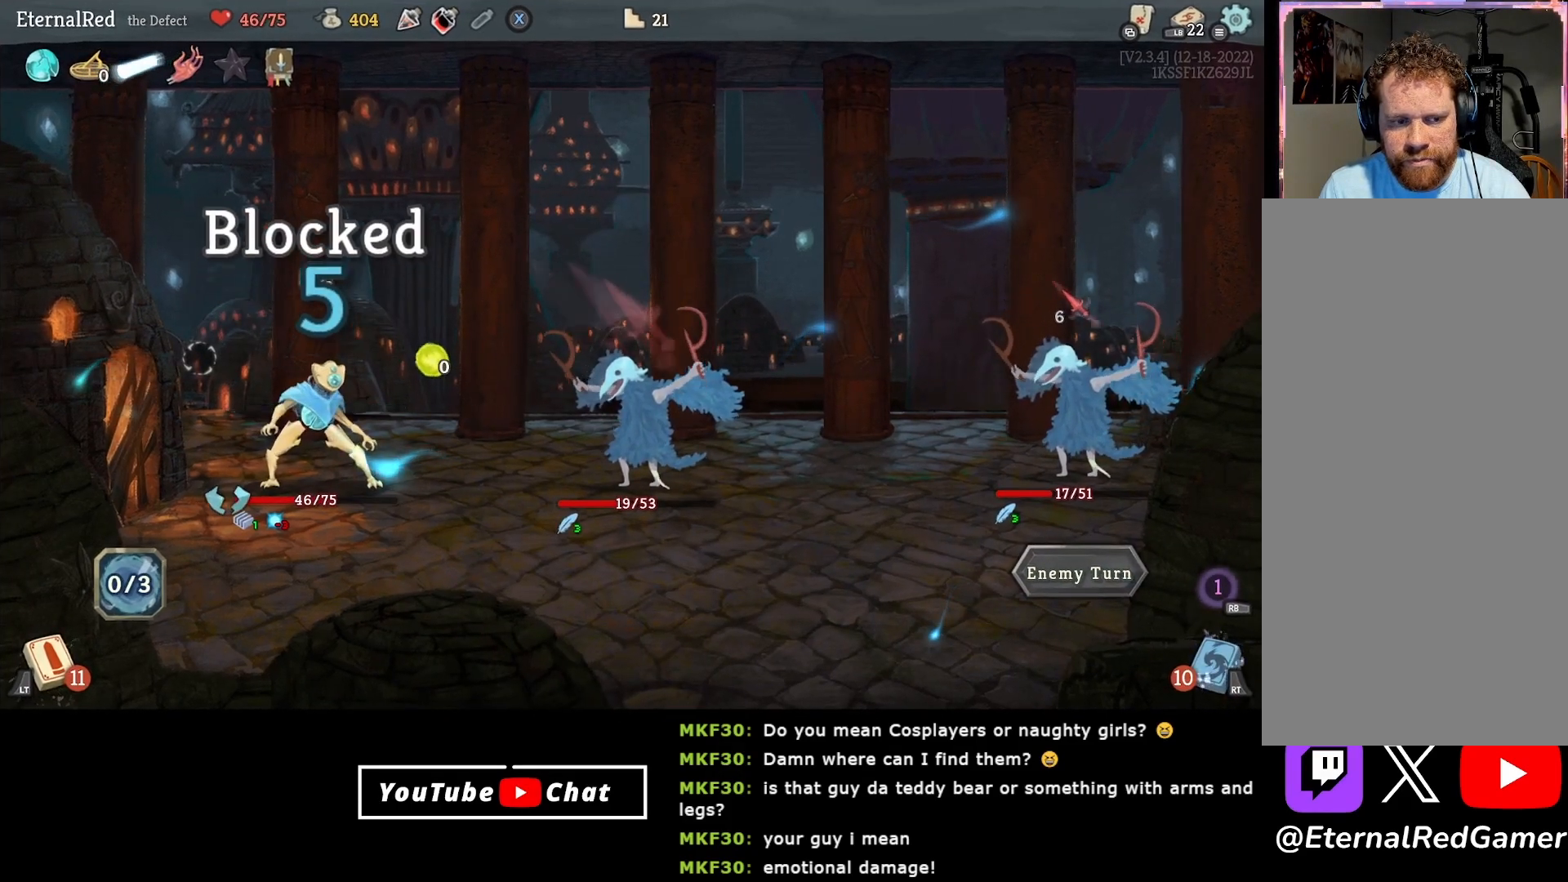
{"buttons": [], "right_stick": "center", "events": []}
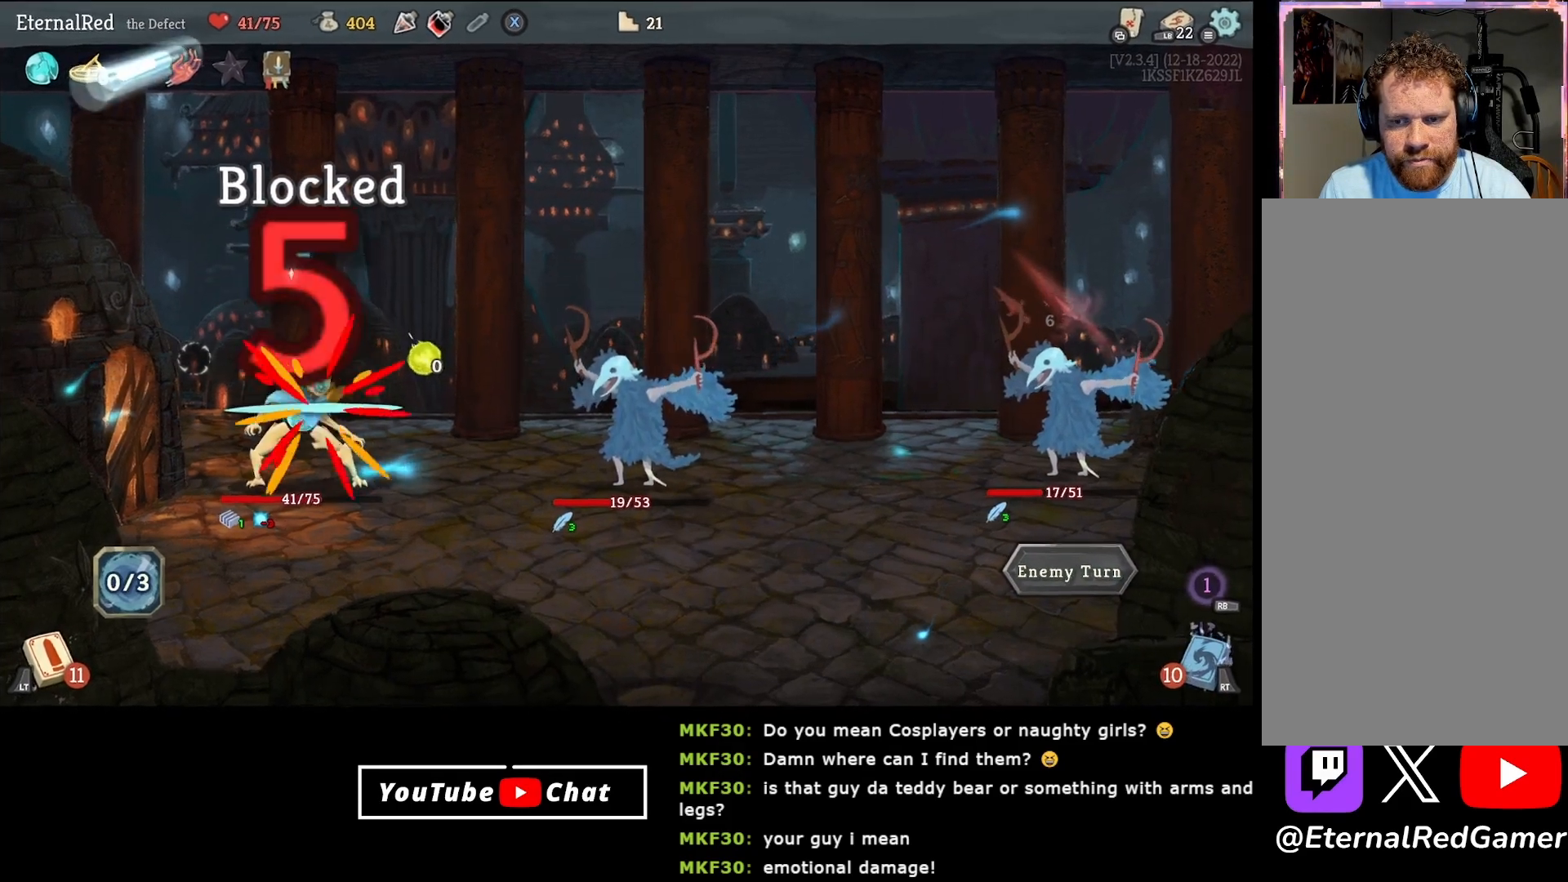
{"buttons": [], "right_stick": "center", "events": []}
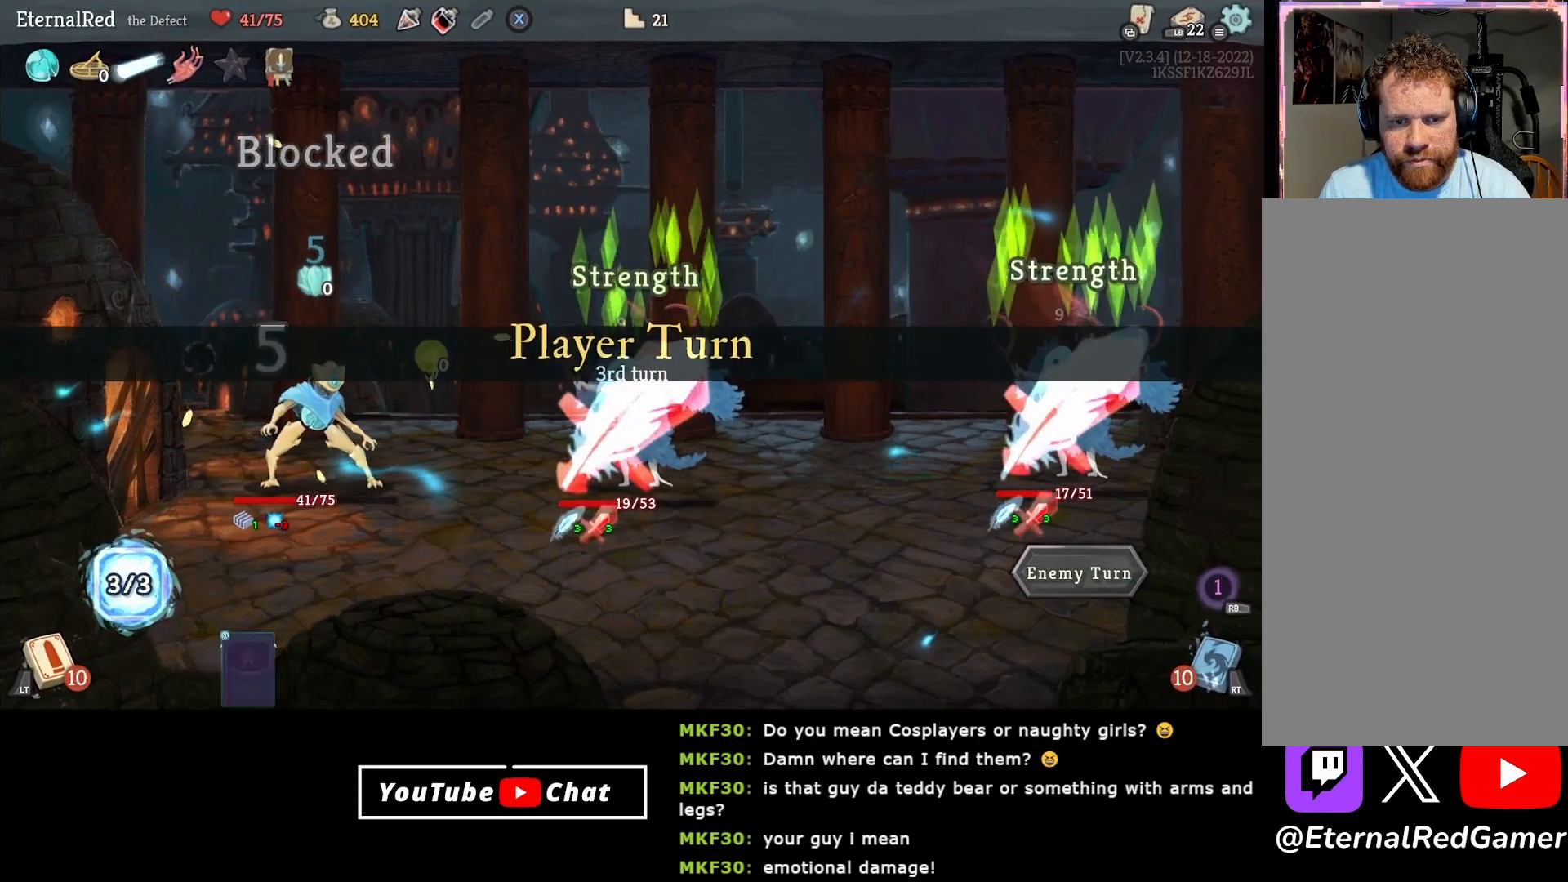
{"buttons": [], "right_stick": "center", "events": []}
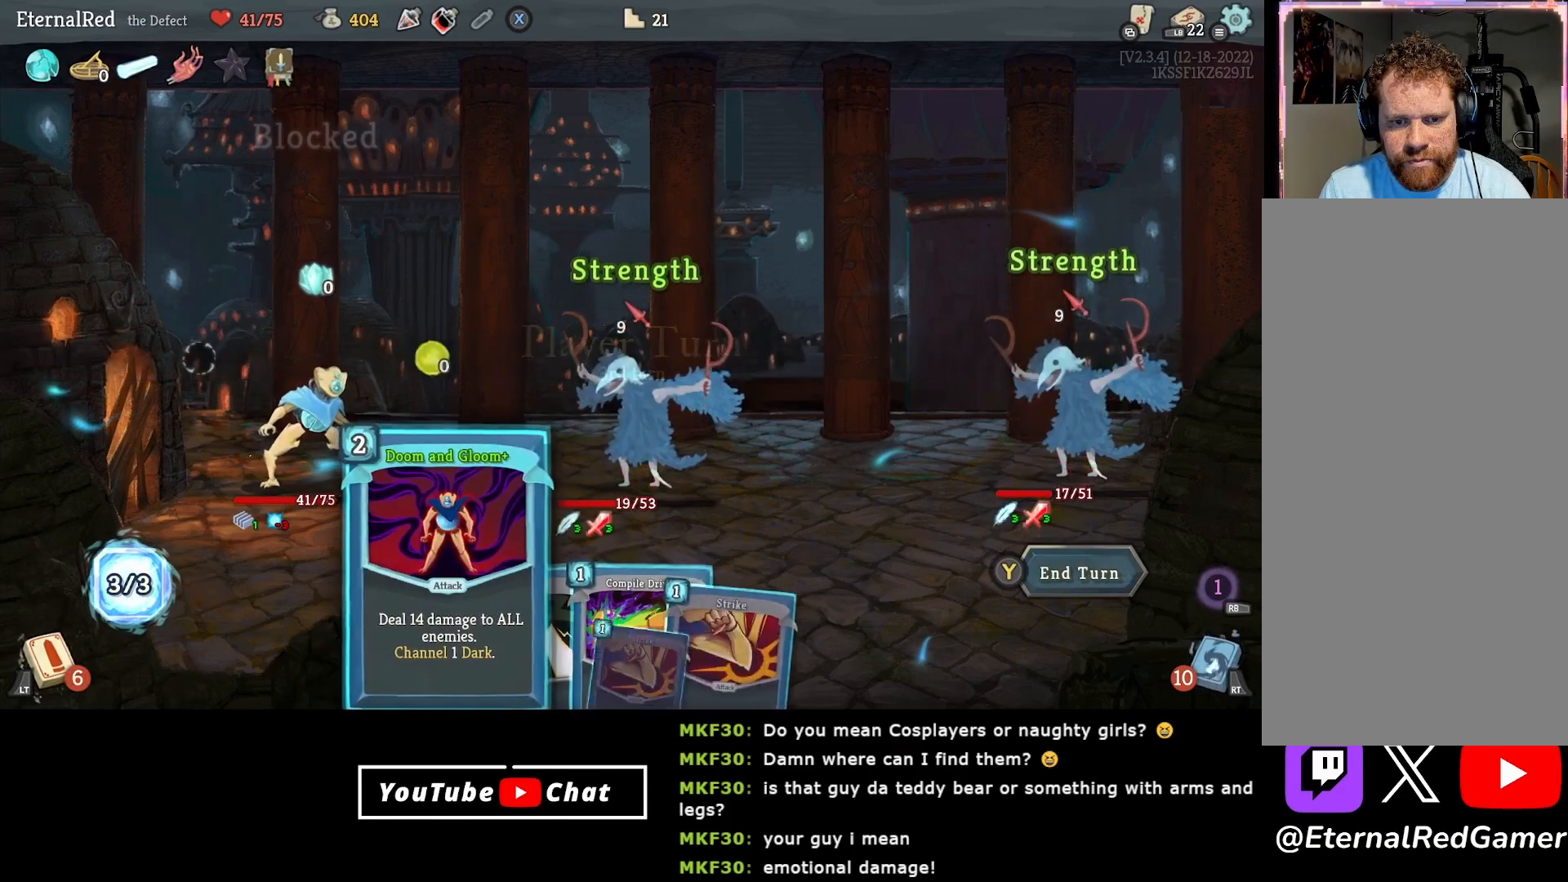
{"buttons": ["DPAD_DOWN", "DPAD_RIGHT"], "right_stick": "center", "events": [[400, "DPAD_RIGHT", "down"], [433, "DPAD_DOWN", "down"]]}
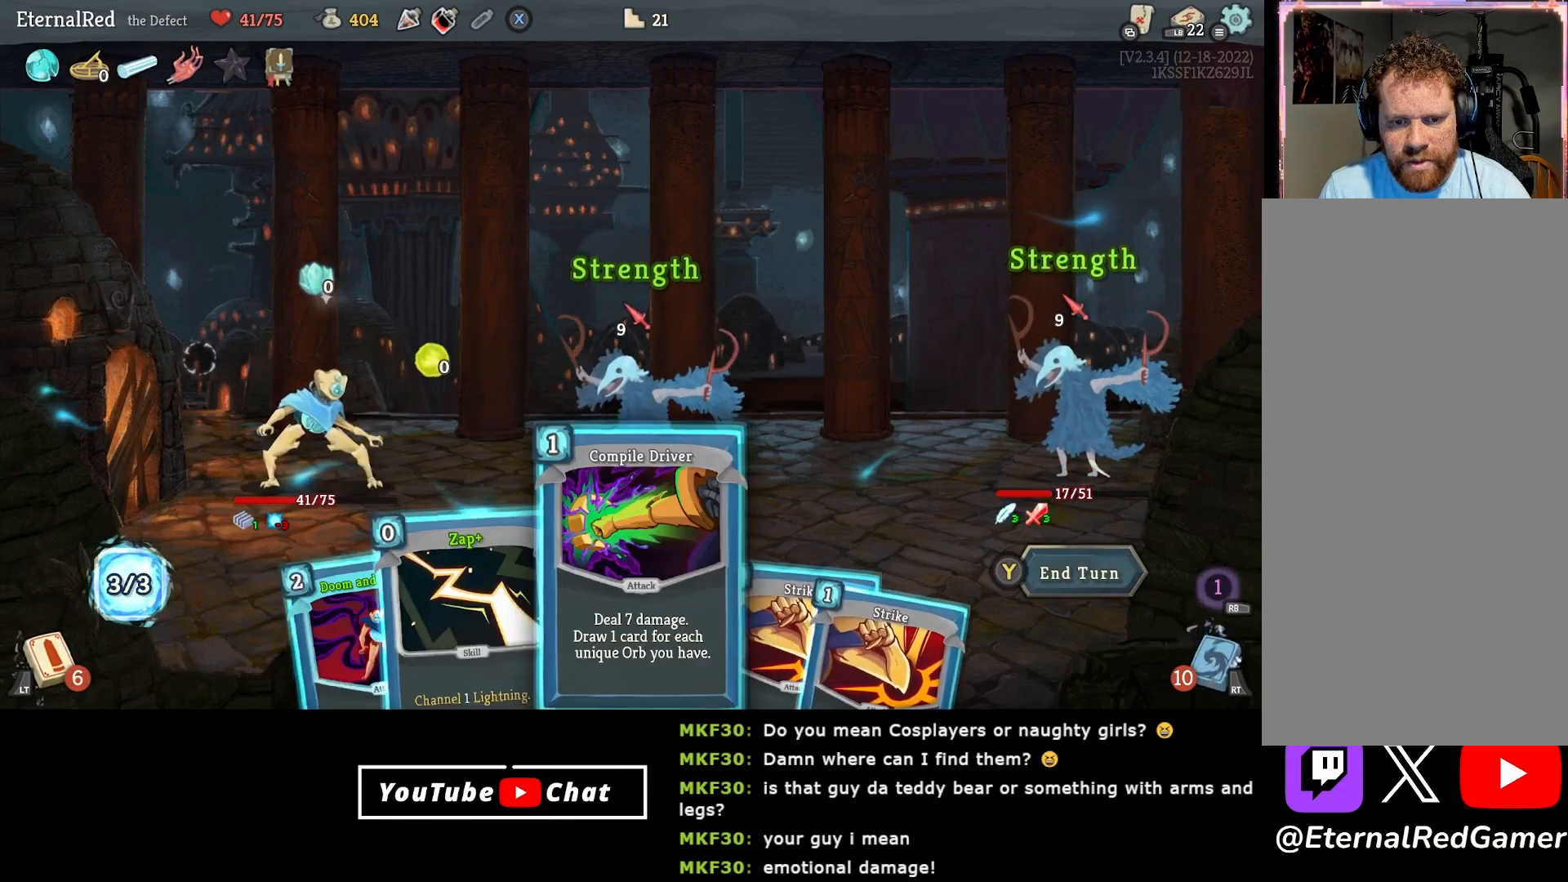
{"buttons": [], "right_stick": "center", "events": [[33, "DPAD_RIGHT", "up"], [83, "DPAD_DOWN", "up"], [367, "DPAD_LEFT", "down"], [483, "DPAD_LEFT", "up"]]}
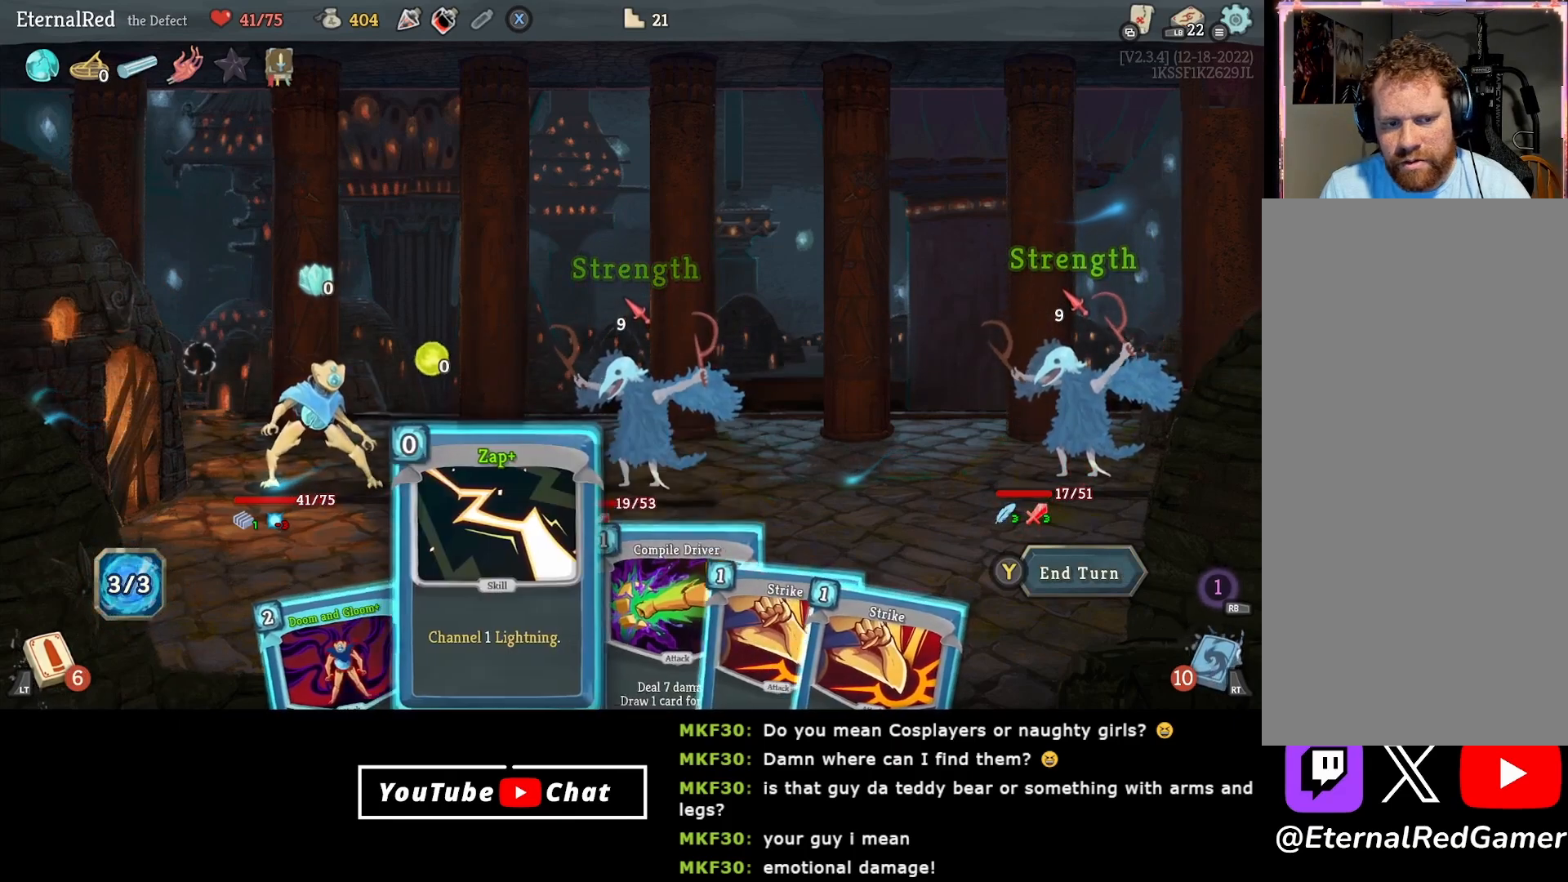
{"buttons": [], "right_stick": "center", "events": [[117, "DPAD_LEFT", "down"], [217, "DPAD_LEFT", "up"]]}
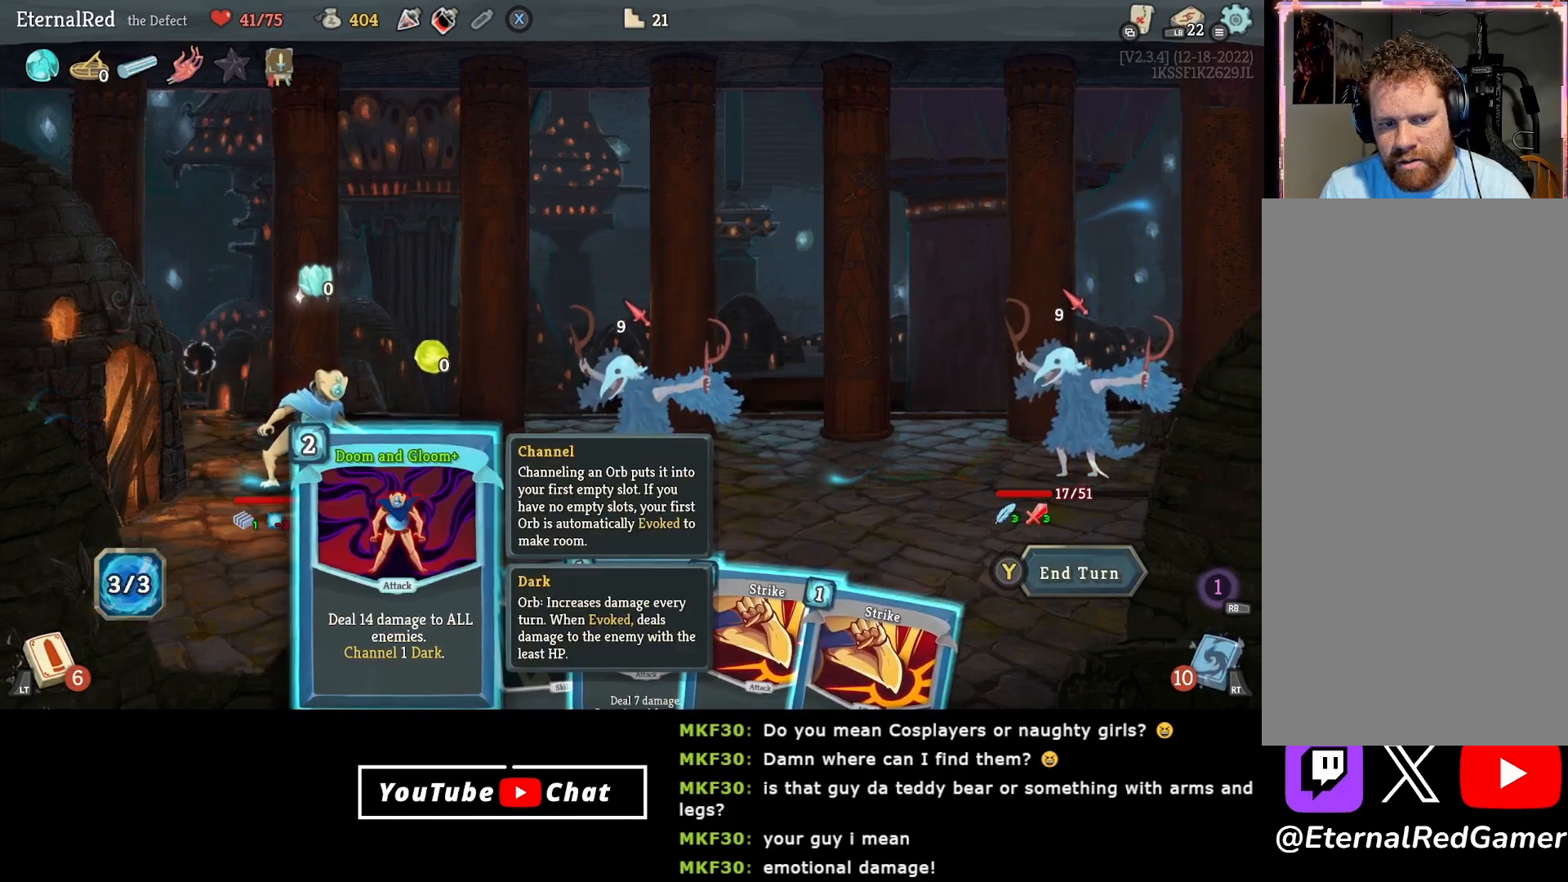
{"buttons": [], "right_stick": "center", "events": [[167, "DPAD_RIGHT", "down"], [283, "DPAD_RIGHT", "up"]]}
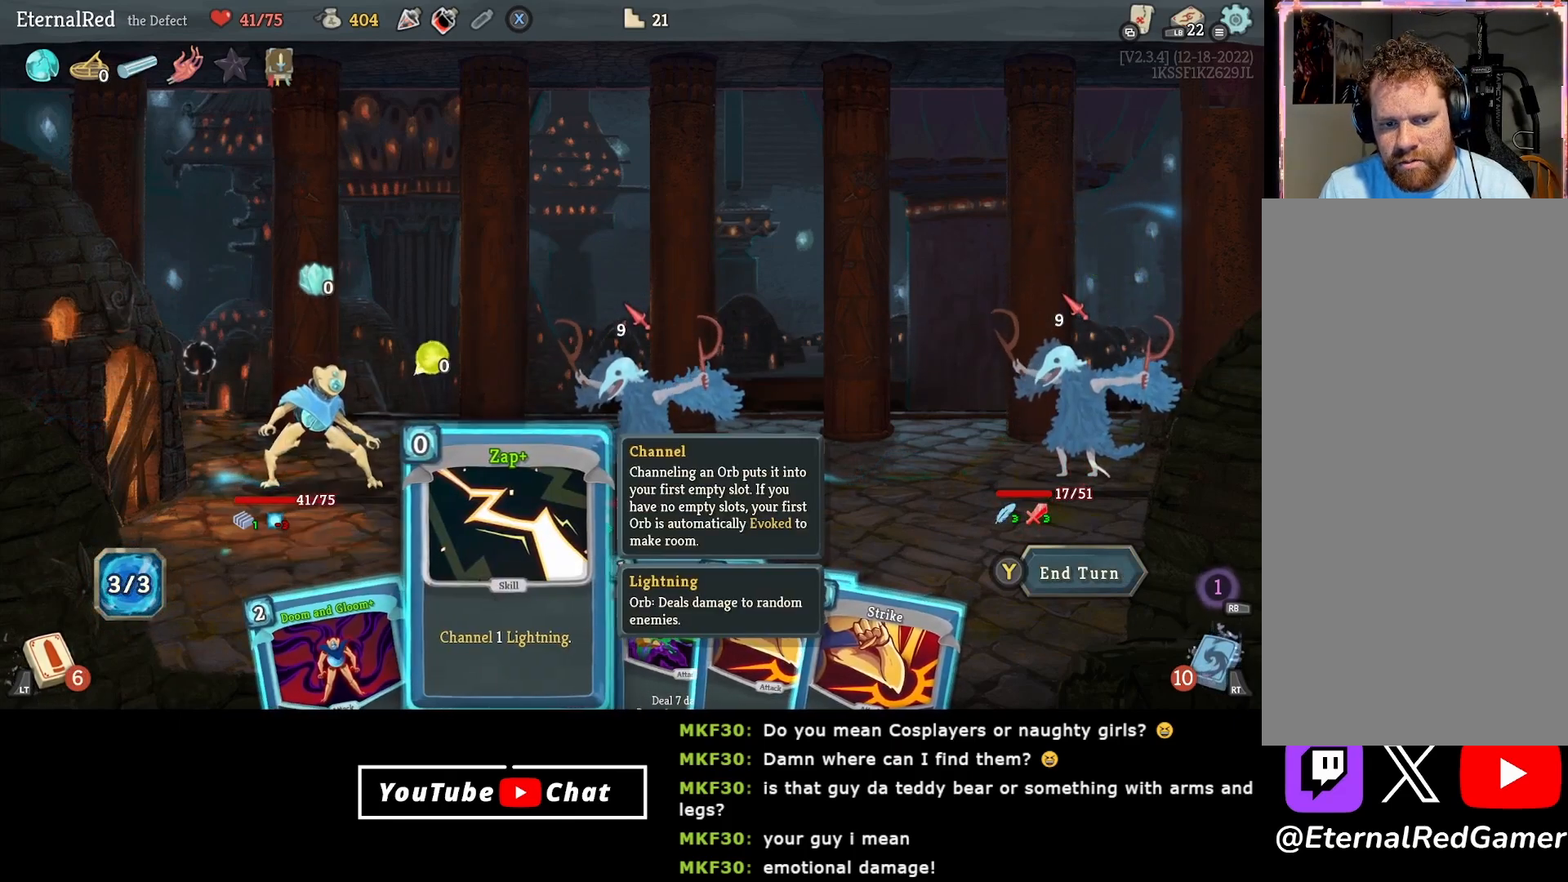
{"buttons": [], "right_stick": "center", "events": []}
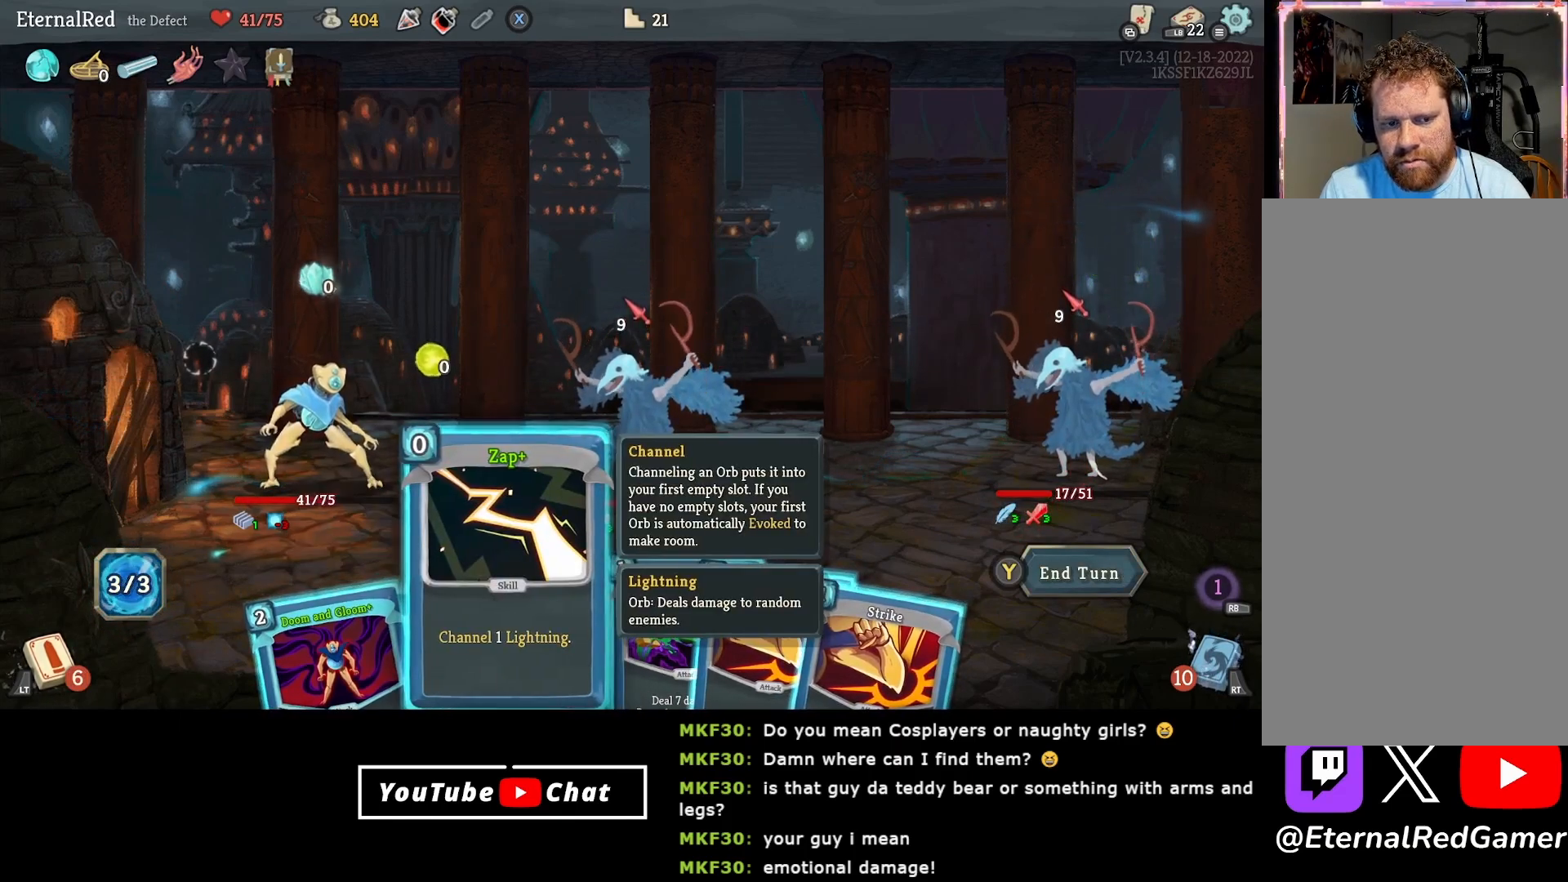
{"buttons": [], "right_stick": "center", "events": [[33, "DPAD_LEFT", "down"], [117, "DPAD_LEFT", "up"]]}
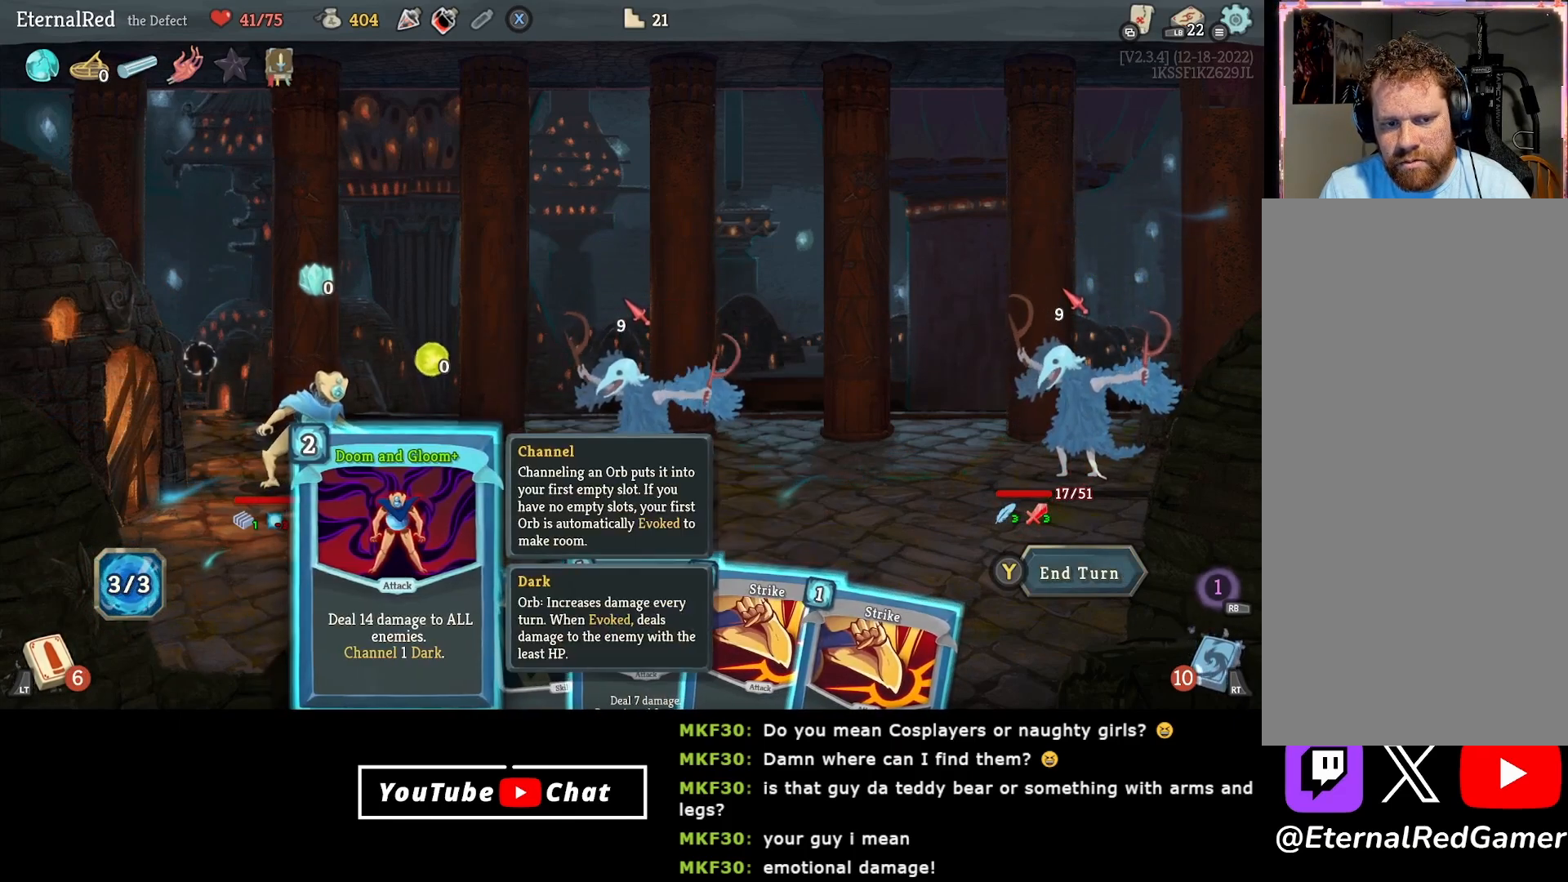
{"buttons": ["A"], "right_stick": "center", "events": [[500, "A", "down"]]}
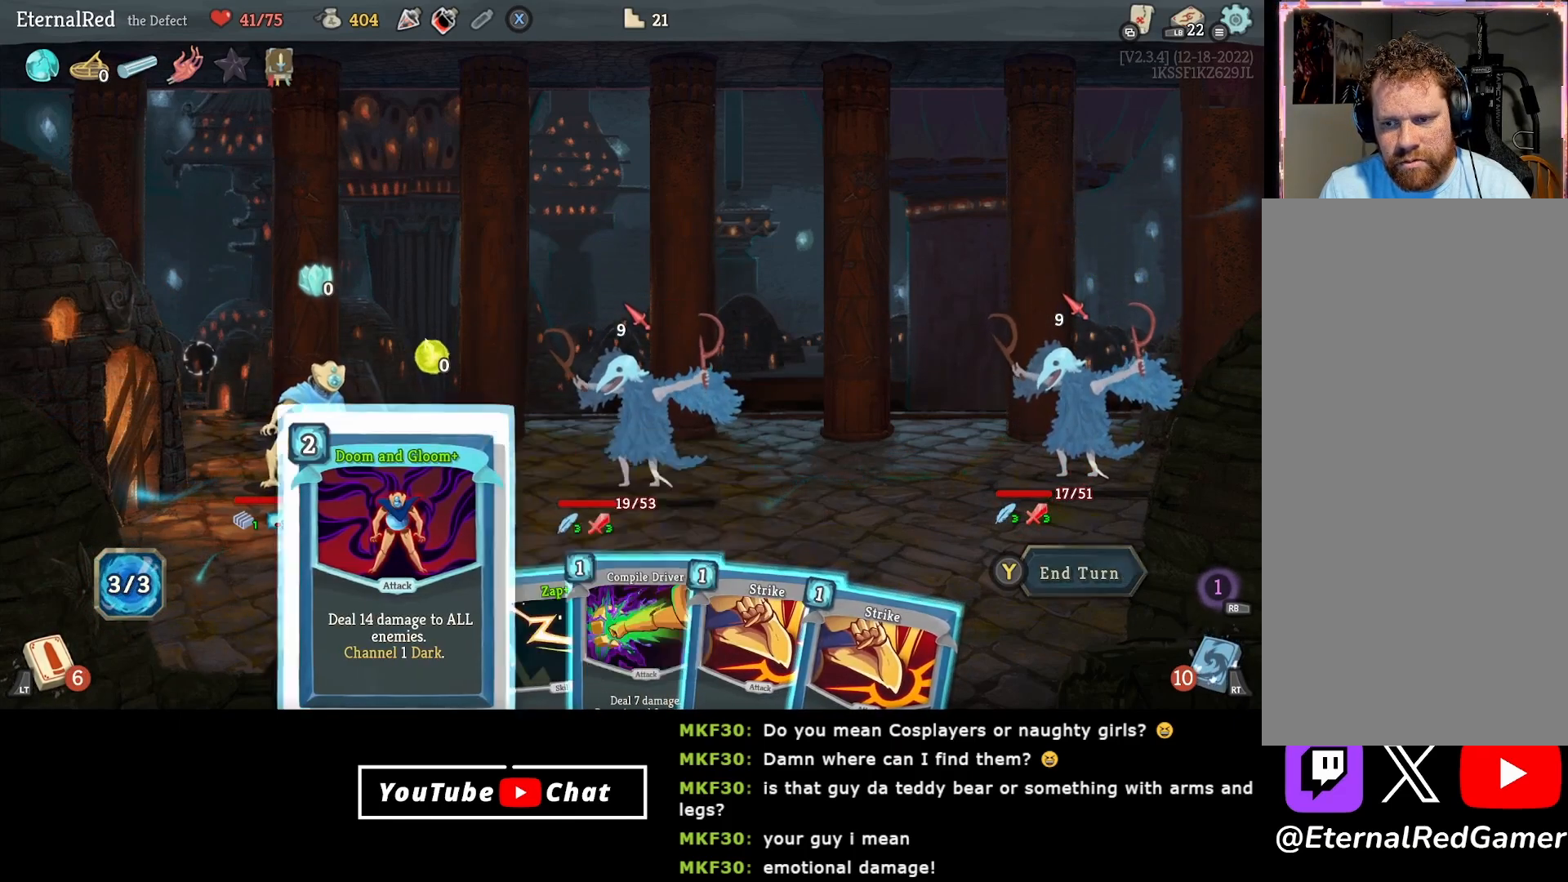
{"buttons": [], "right_stick": "center", "events": [[150, "A", "up"]]}
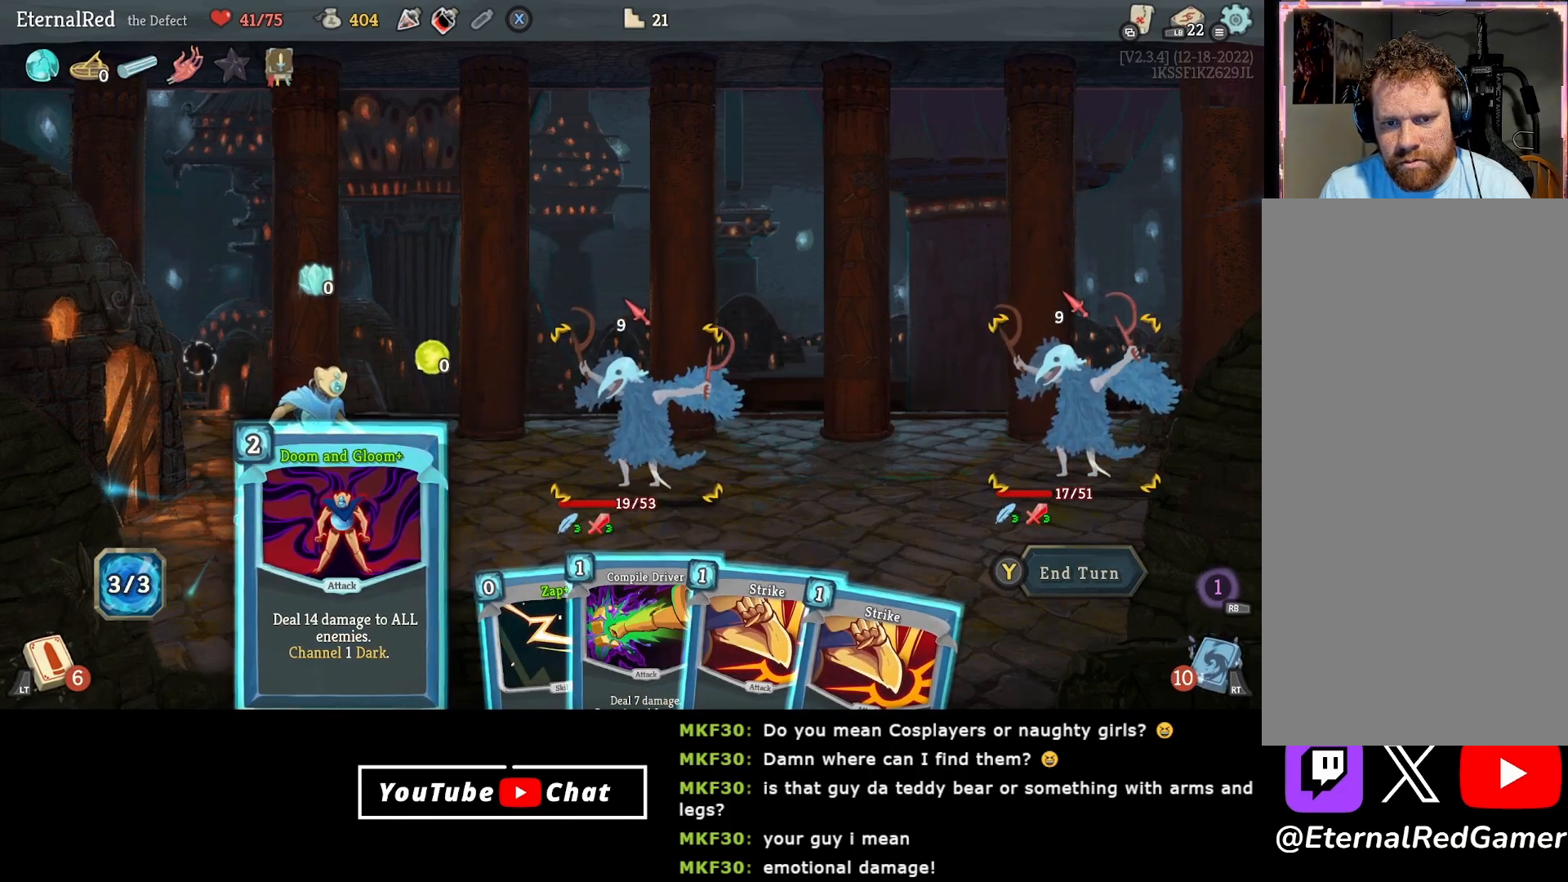
{"buttons": [], "right_stick": "center", "events": [[83, "A", "down"], [233, "A", "up"]]}
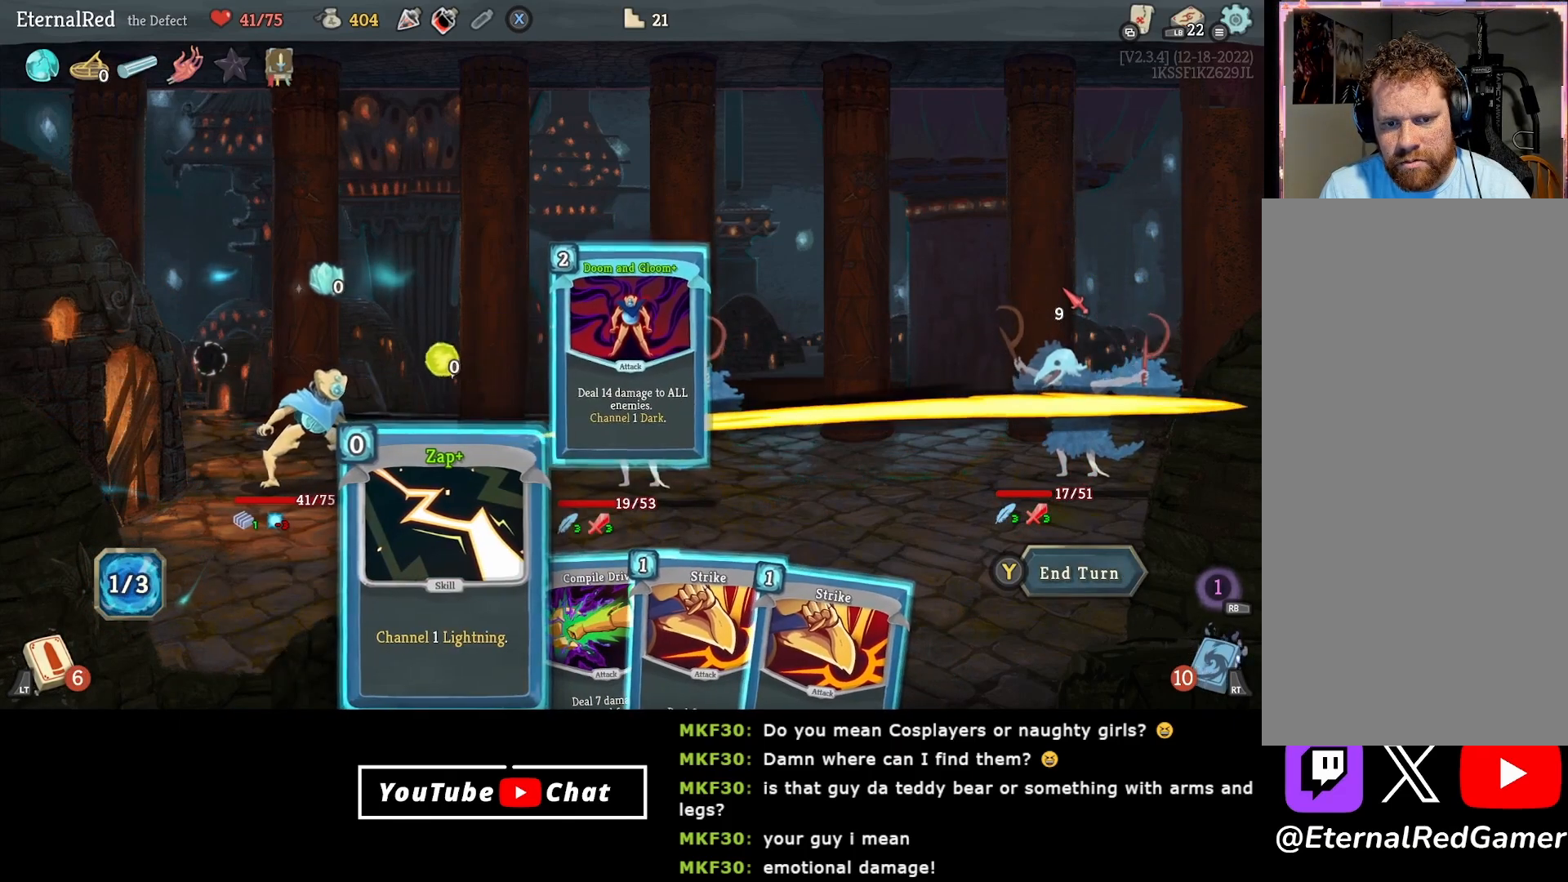
{"buttons": [], "right_stick": "center", "events": [[67, "DPAD_RIGHT", "down"], [133, "DPAD_RIGHT", "up"], [417, "DPAD_RIGHT", "down"], [500, "DPAD_RIGHT", "up"]]}
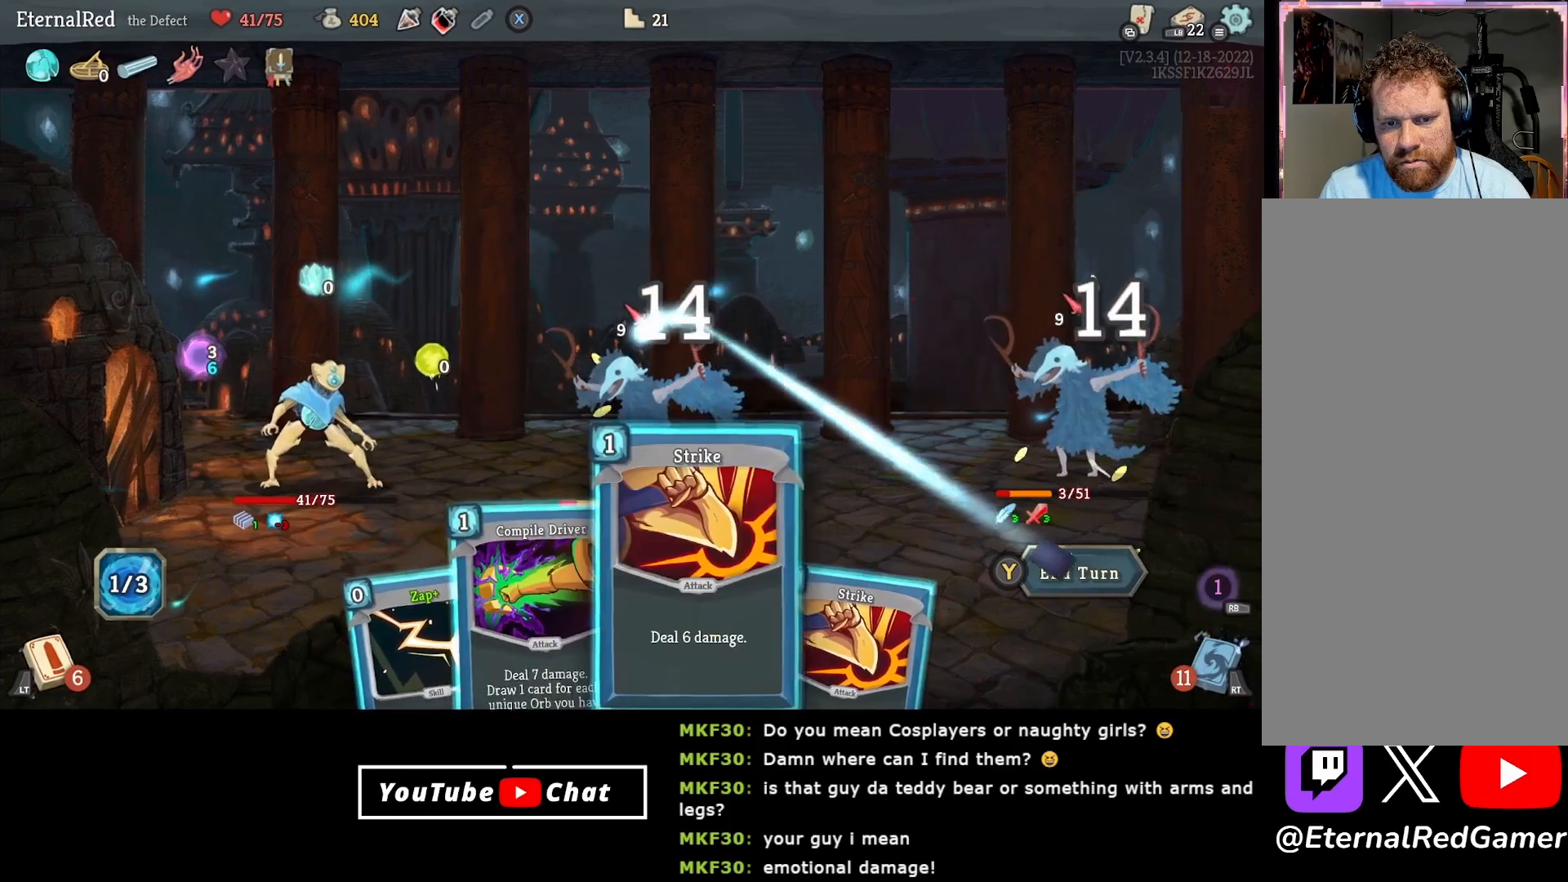
{"buttons": [], "right_stick": "center", "events": [[33, "A", "down"], [183, "A", "up"]]}
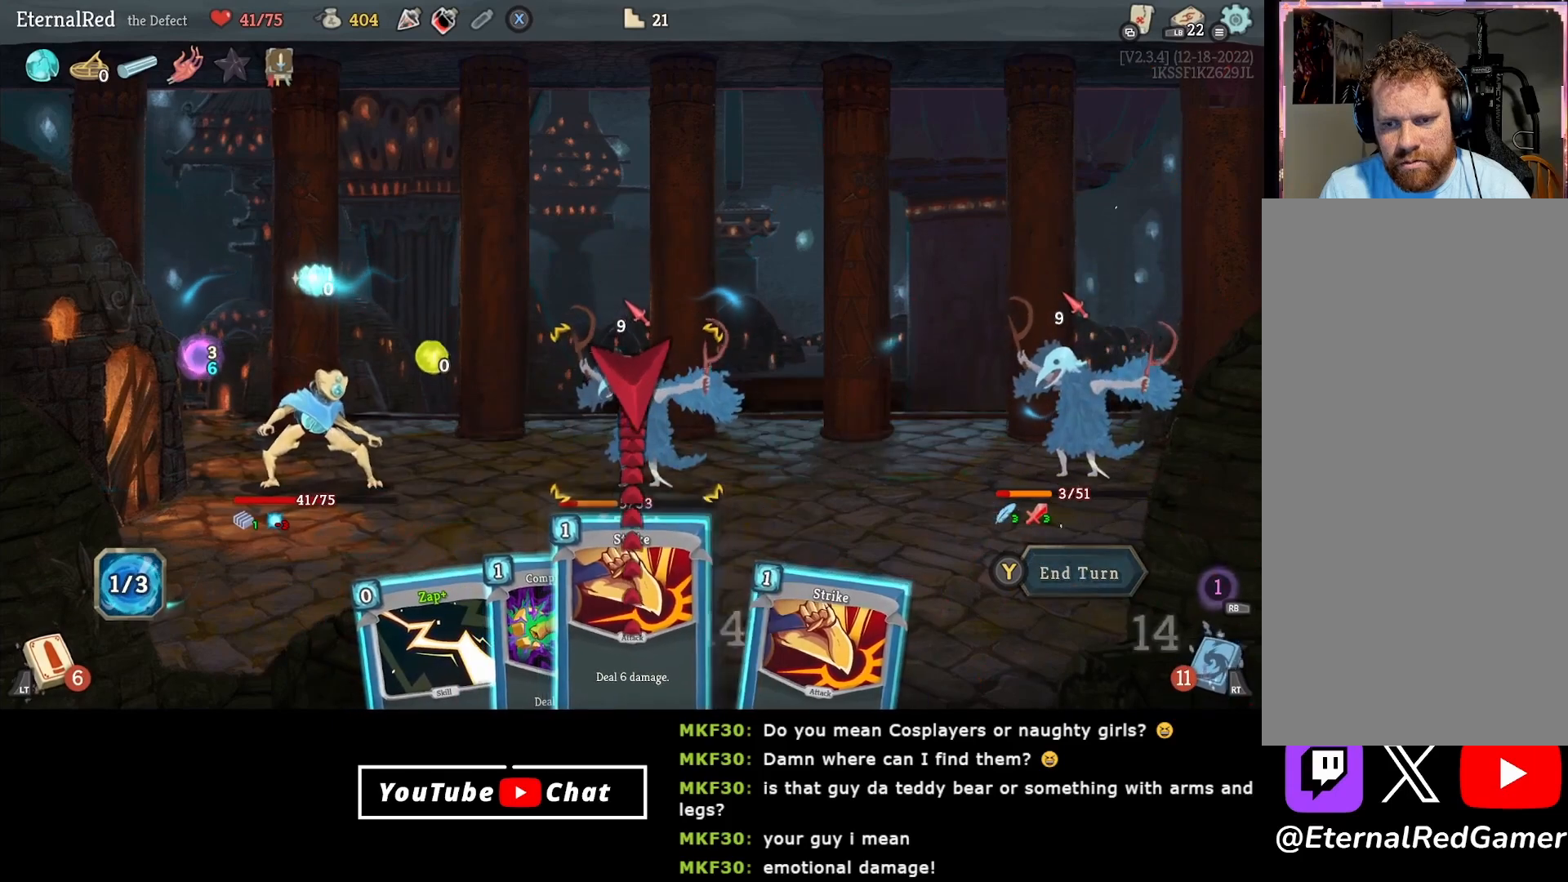
{"buttons": [], "right_stick": "center", "events": [[17, "DPAD_RIGHT", "down"], [133, "DPAD_RIGHT", "up"], [200, "A", "down"], [333, "A", "up"]]}
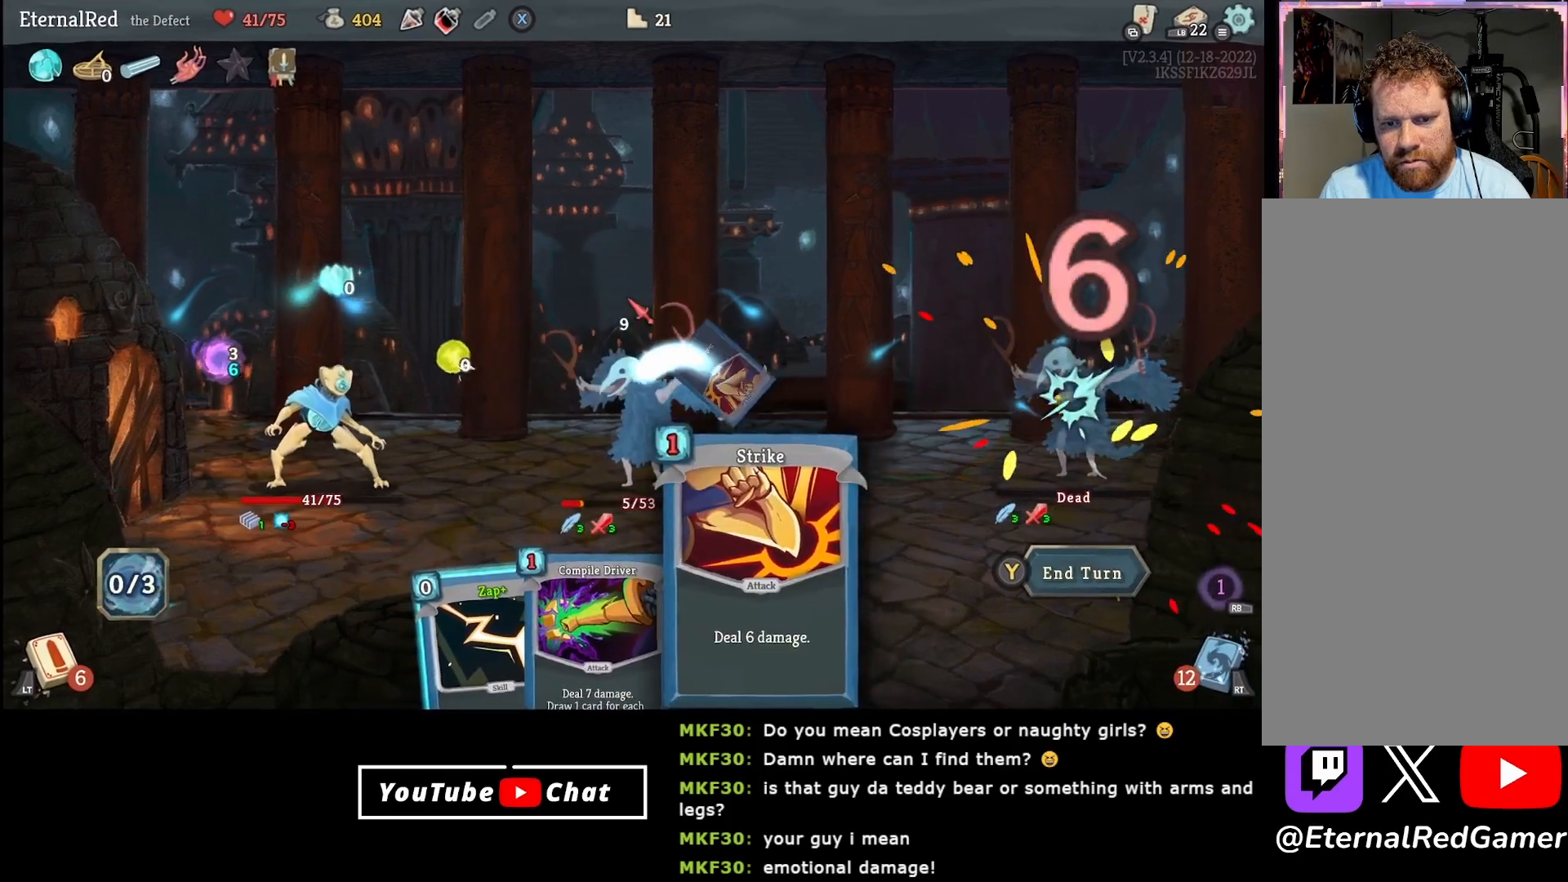
{"buttons": [], "right_stick": "center", "events": [[233, "A", "down"], [350, "A", "up"]]}
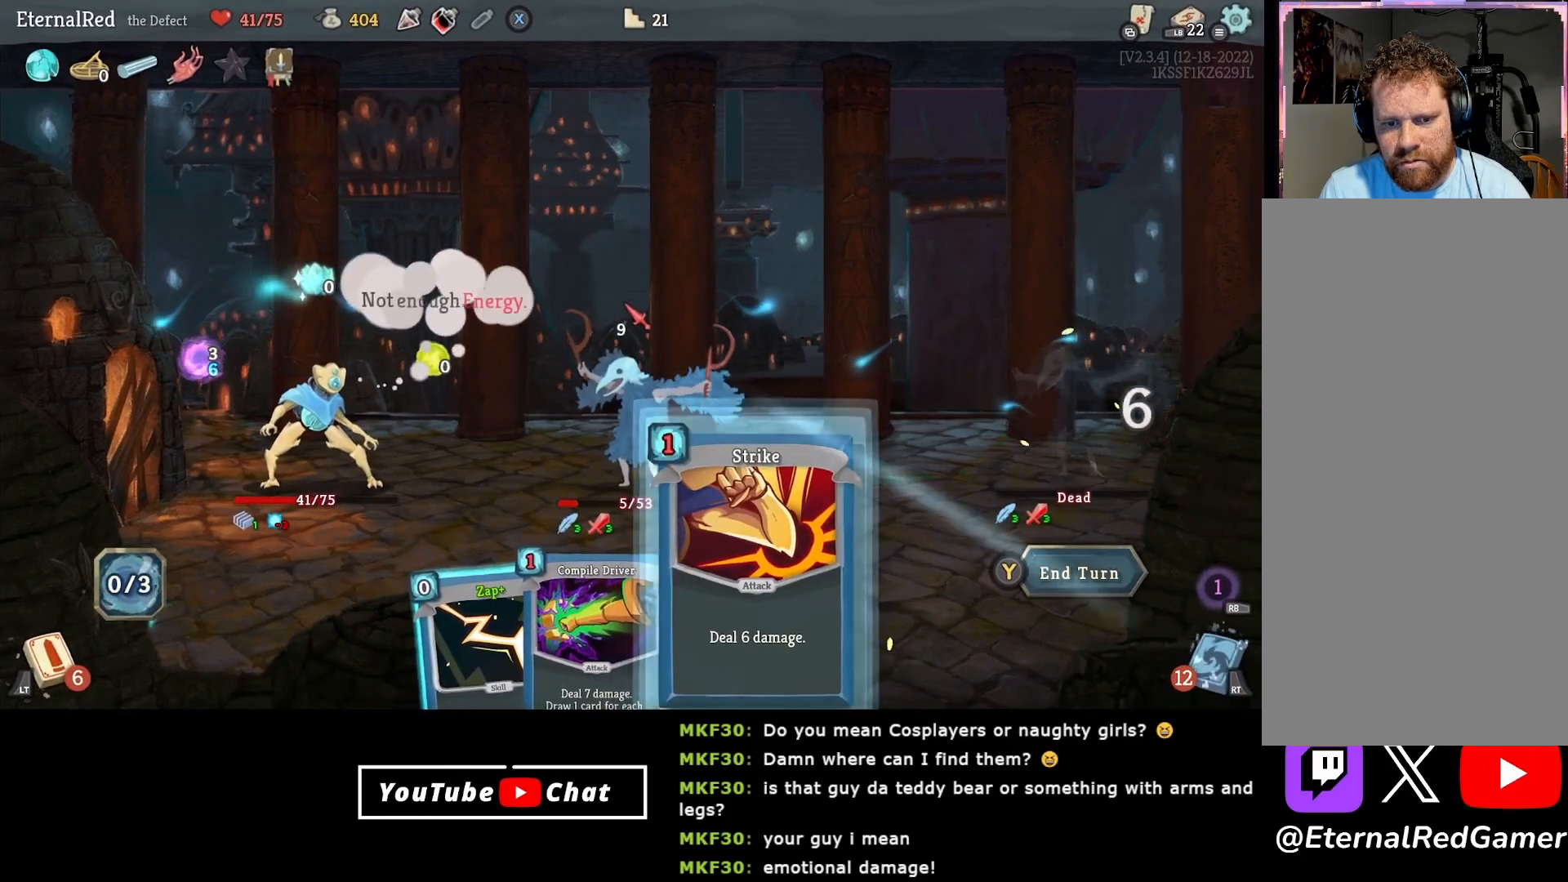
{"buttons": [], "right_stick": "center", "events": [[383, "DPAD_LEFT", "down"], [467, "DPAD_LEFT", "up"]]}
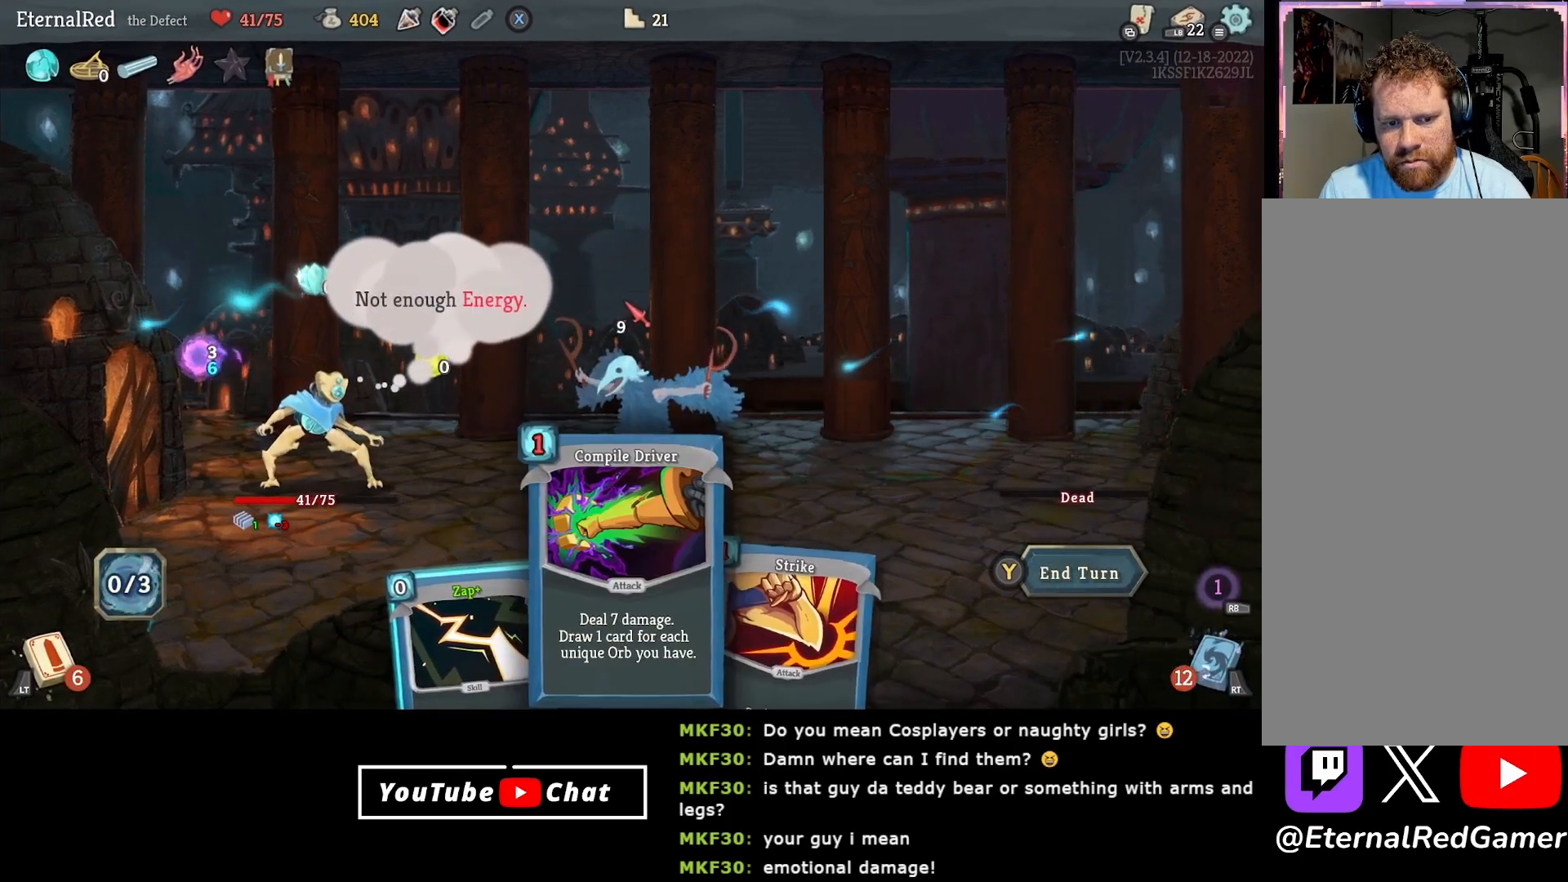
{"buttons": ["A"], "right_stick": "center", "events": [[33, "DPAD_LEFT", "down"], [167, "DPAD_LEFT", "up"], [233, "A", "down"], [317, "A", "up"], [383, "A", "down"]]}
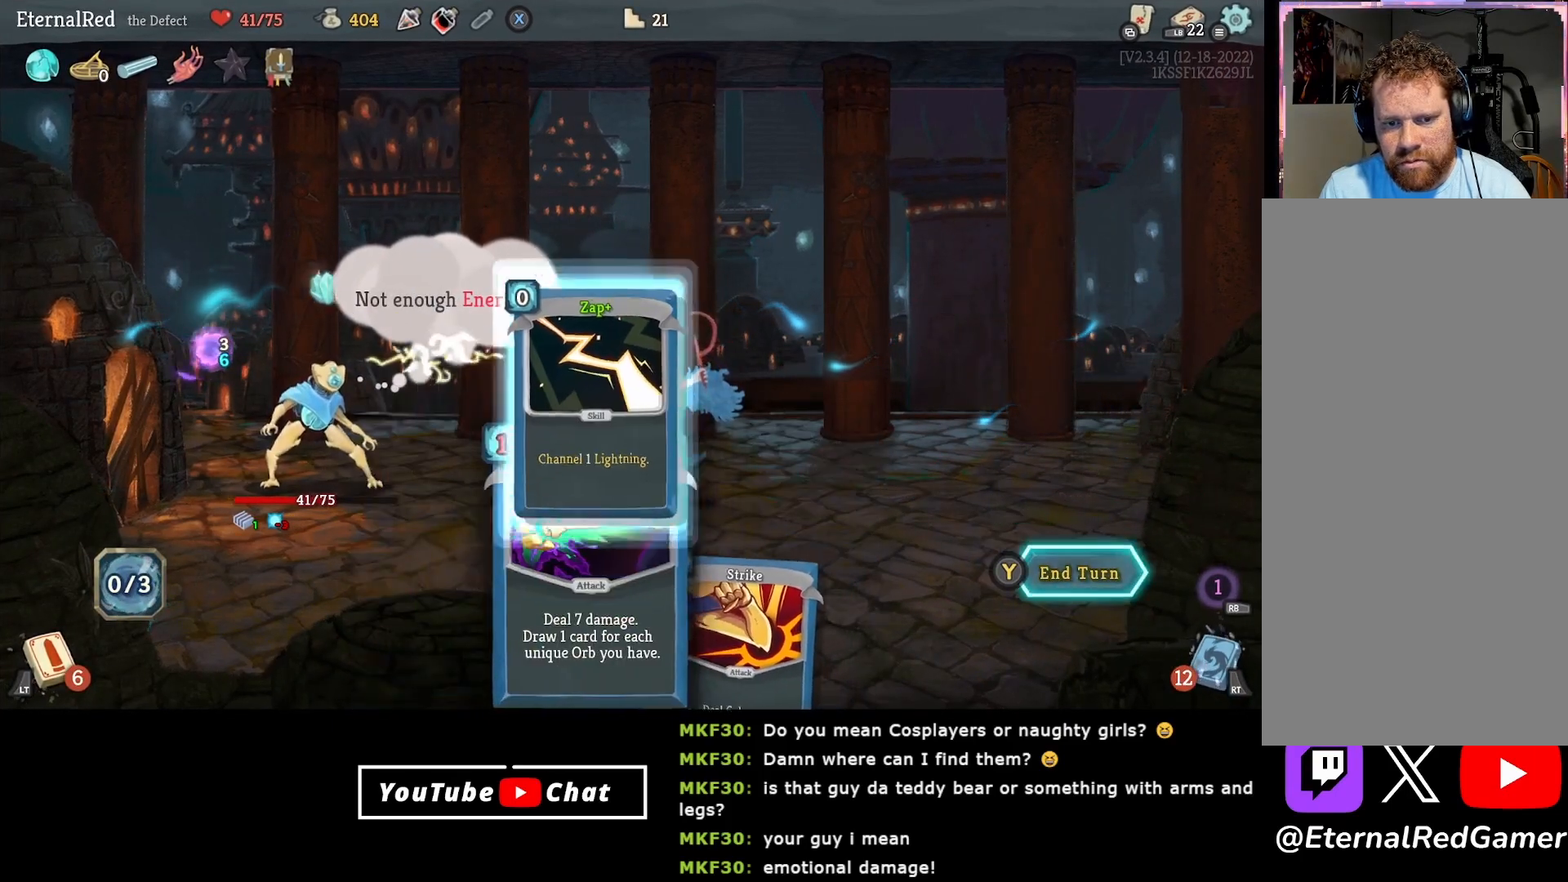
{"buttons": [], "right_stick": "center", "events": [[17, "A", "up"]]}
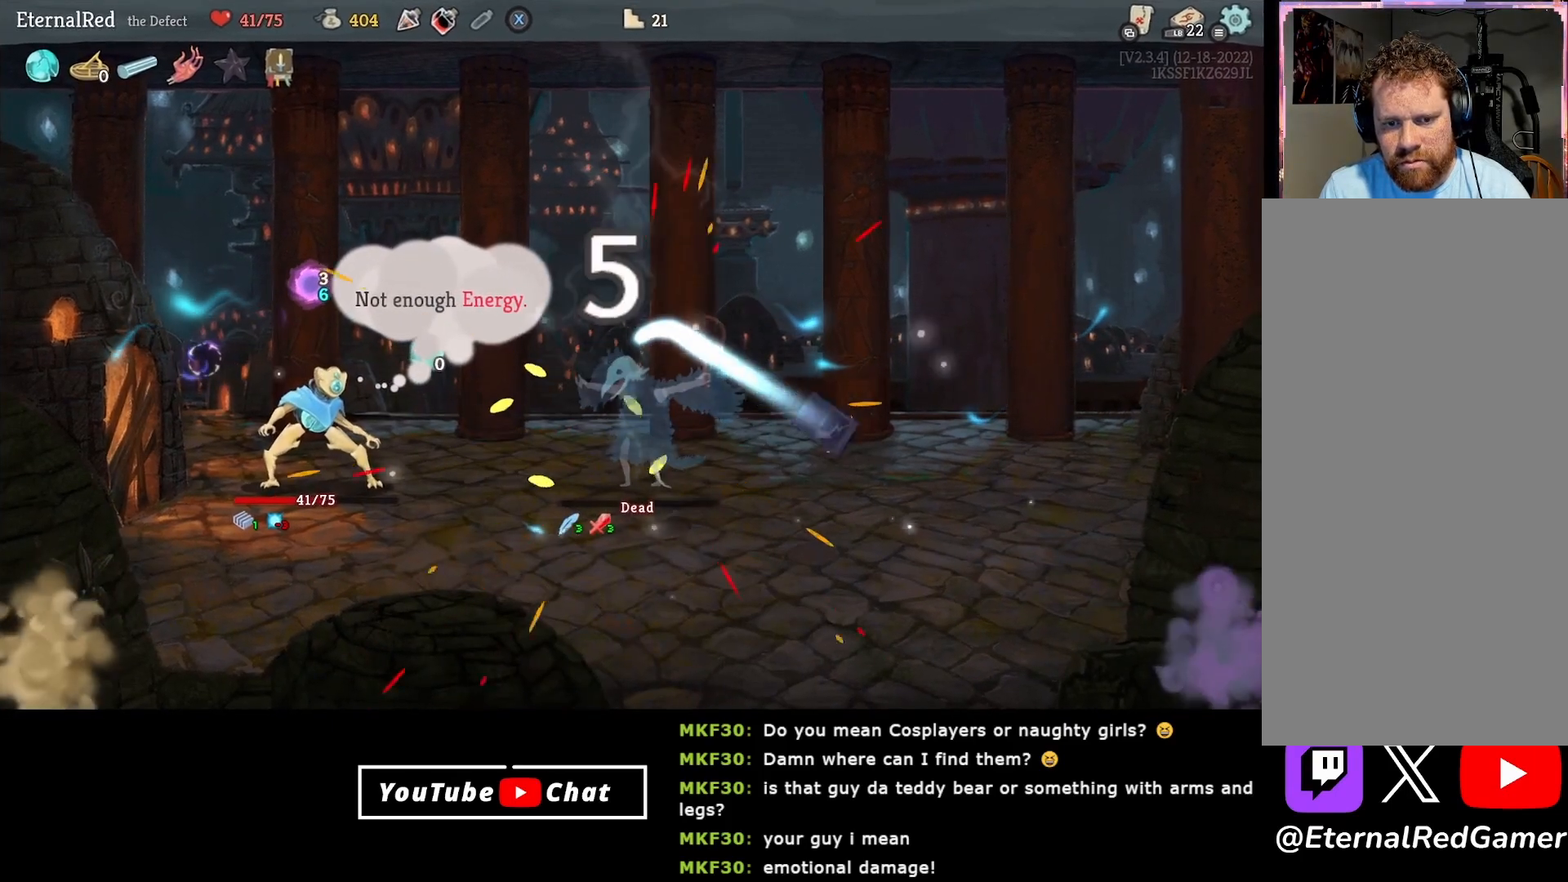
{"buttons": [], "right_stick": "center", "events": []}
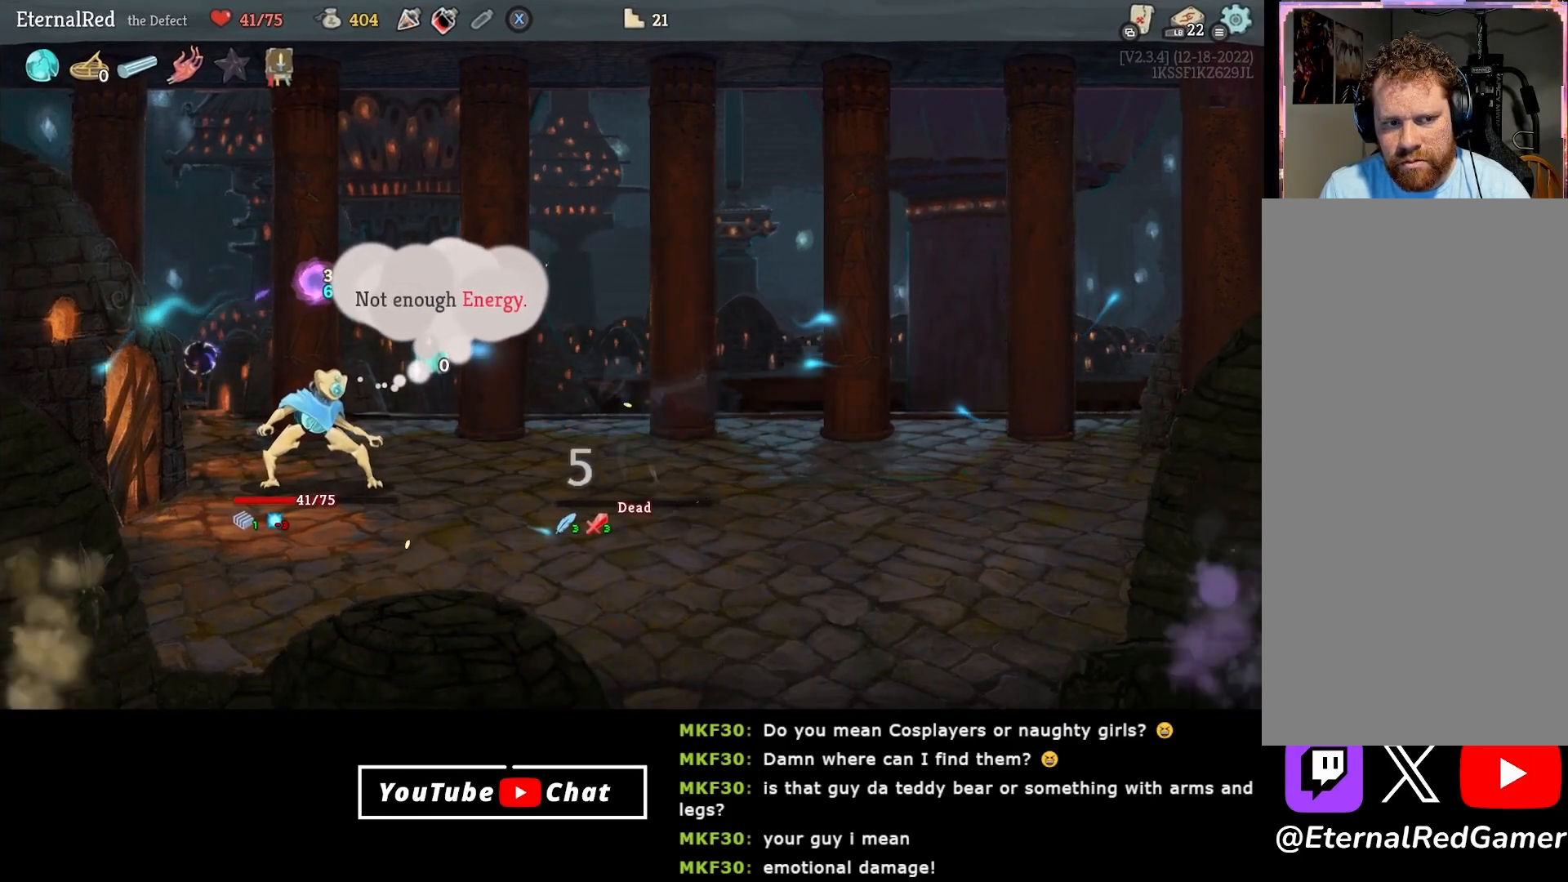
{"buttons": [], "right_stick": "center", "events": []}
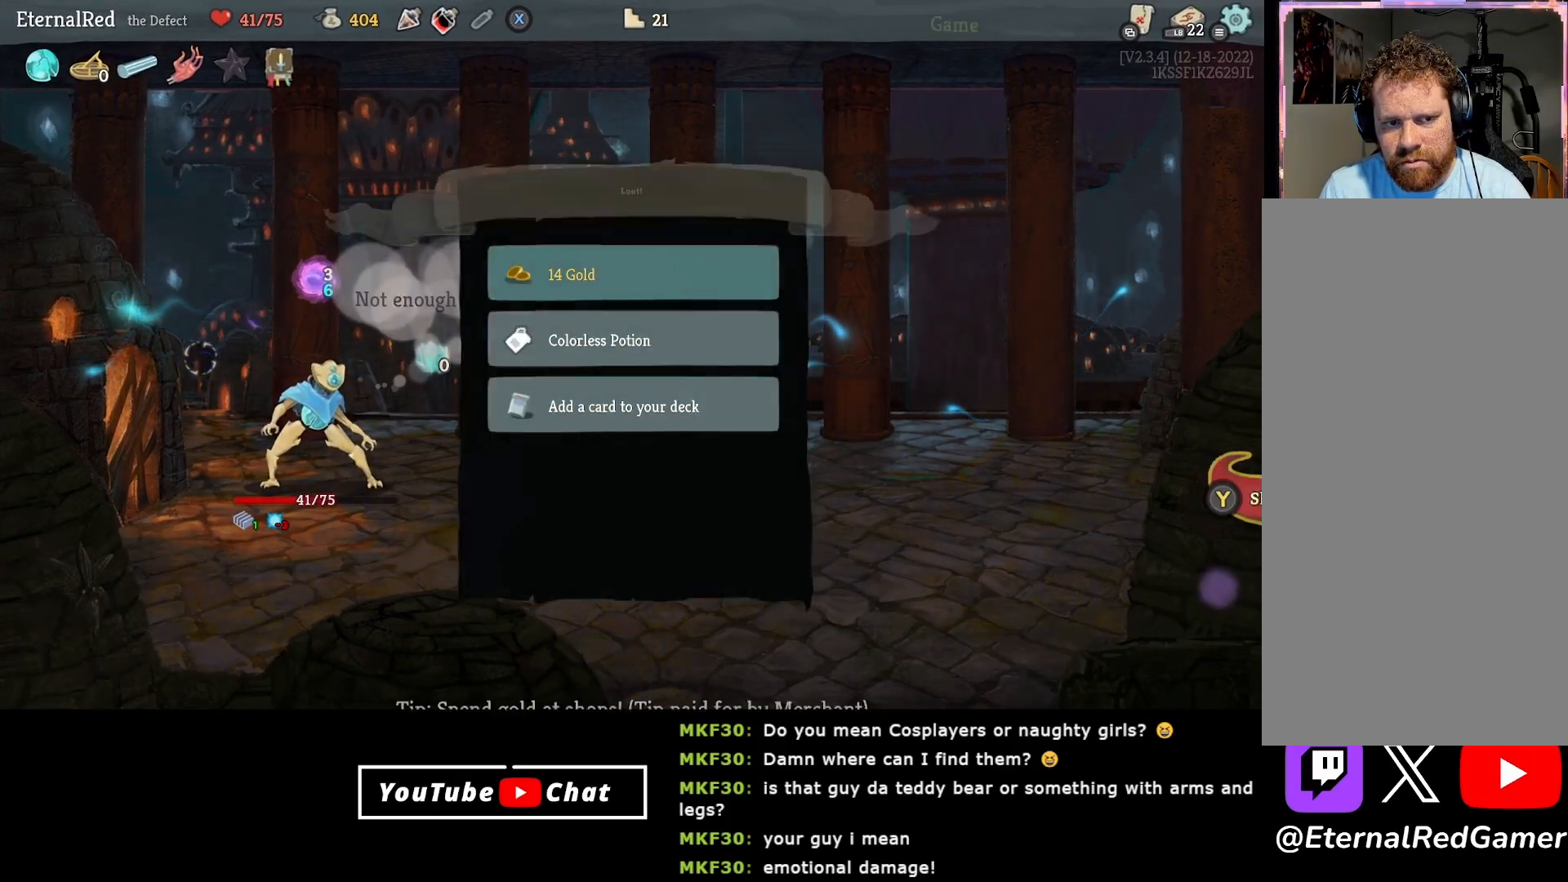
{"buttons": [], "right_stick": "center", "events": []}